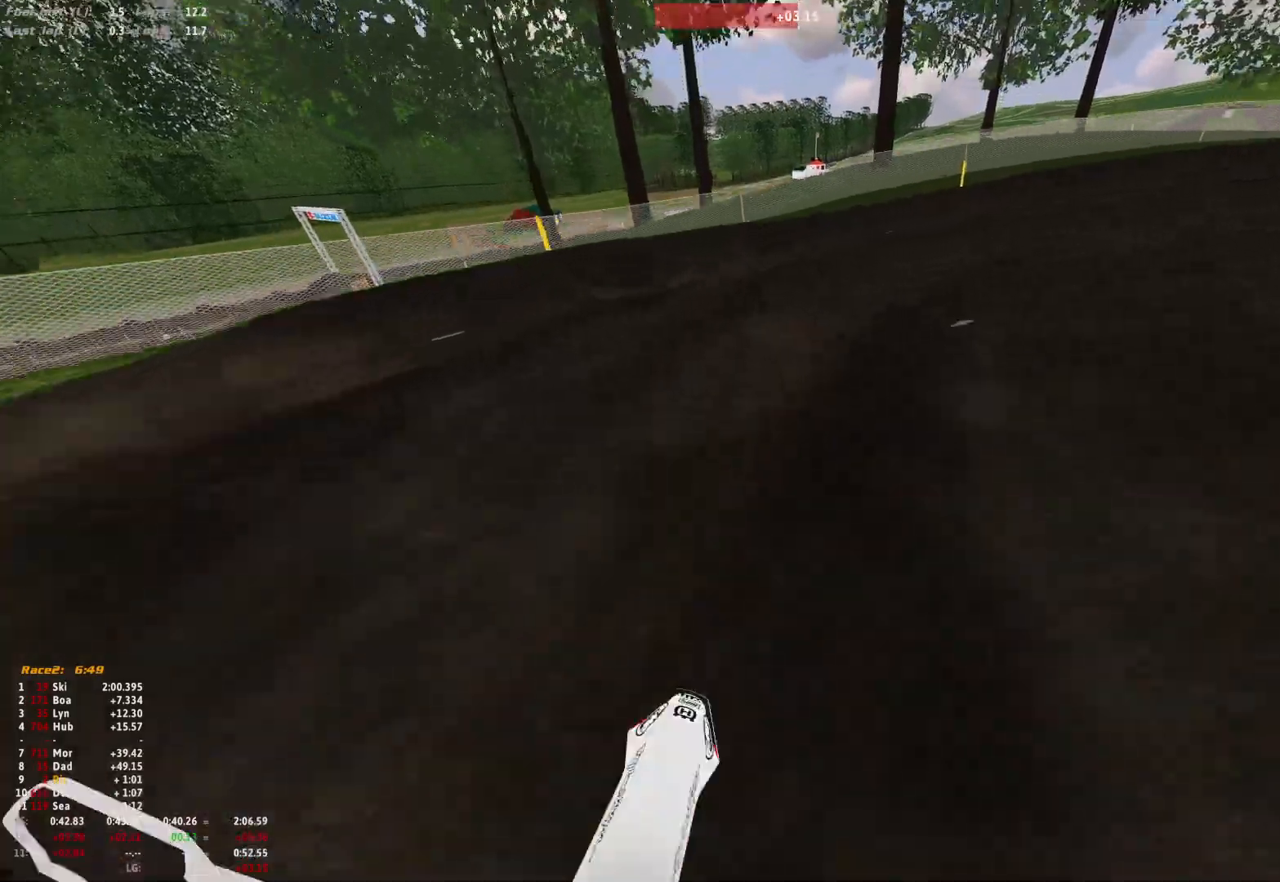
Gameplay with a controller (Xbox layout); each line is a JSON object with the inputs held at the frame after it. "events" lists button and stick changes between this image and that frame as [ms after this image, input, new state], when the widget could be followed in between. Not read: R2.
{"buttons": ["R1"], "left_stick": "right", "right_stick": "down", "events": [[33, "right_stick", "down"]]}
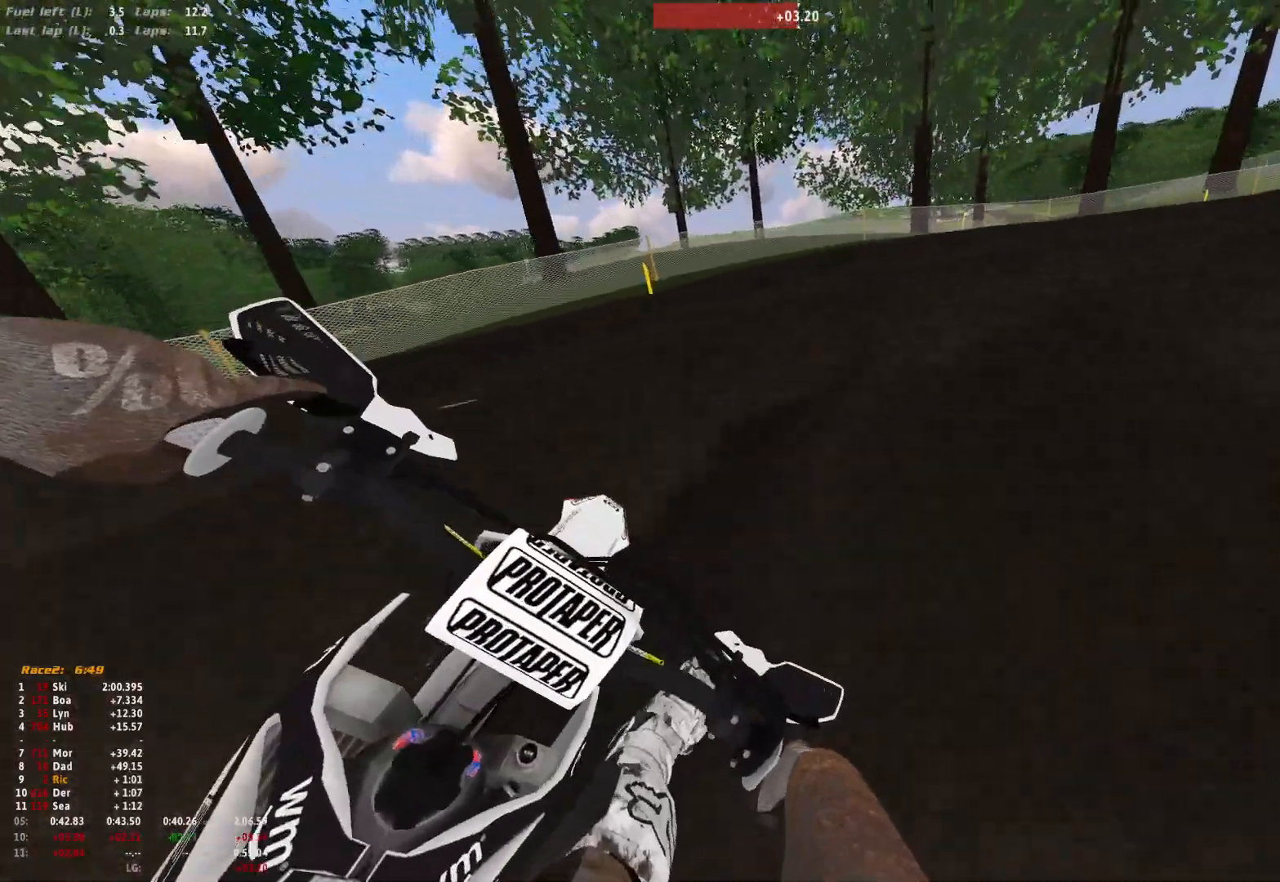
{"buttons": ["R1"], "left_stick": "right", "right_stick": "down", "events": []}
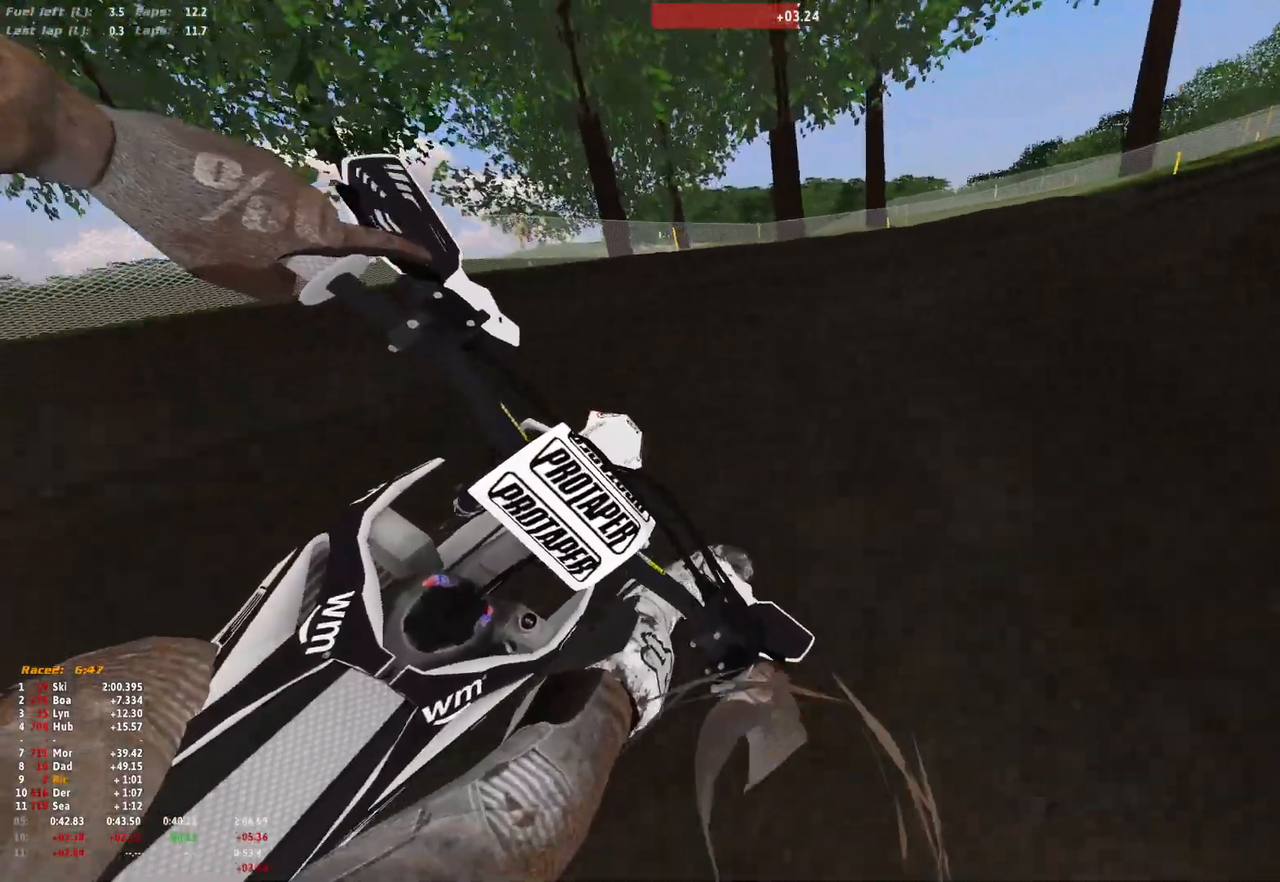
{"buttons": ["R1"], "left_stick": "right", "right_stick": "down", "events": []}
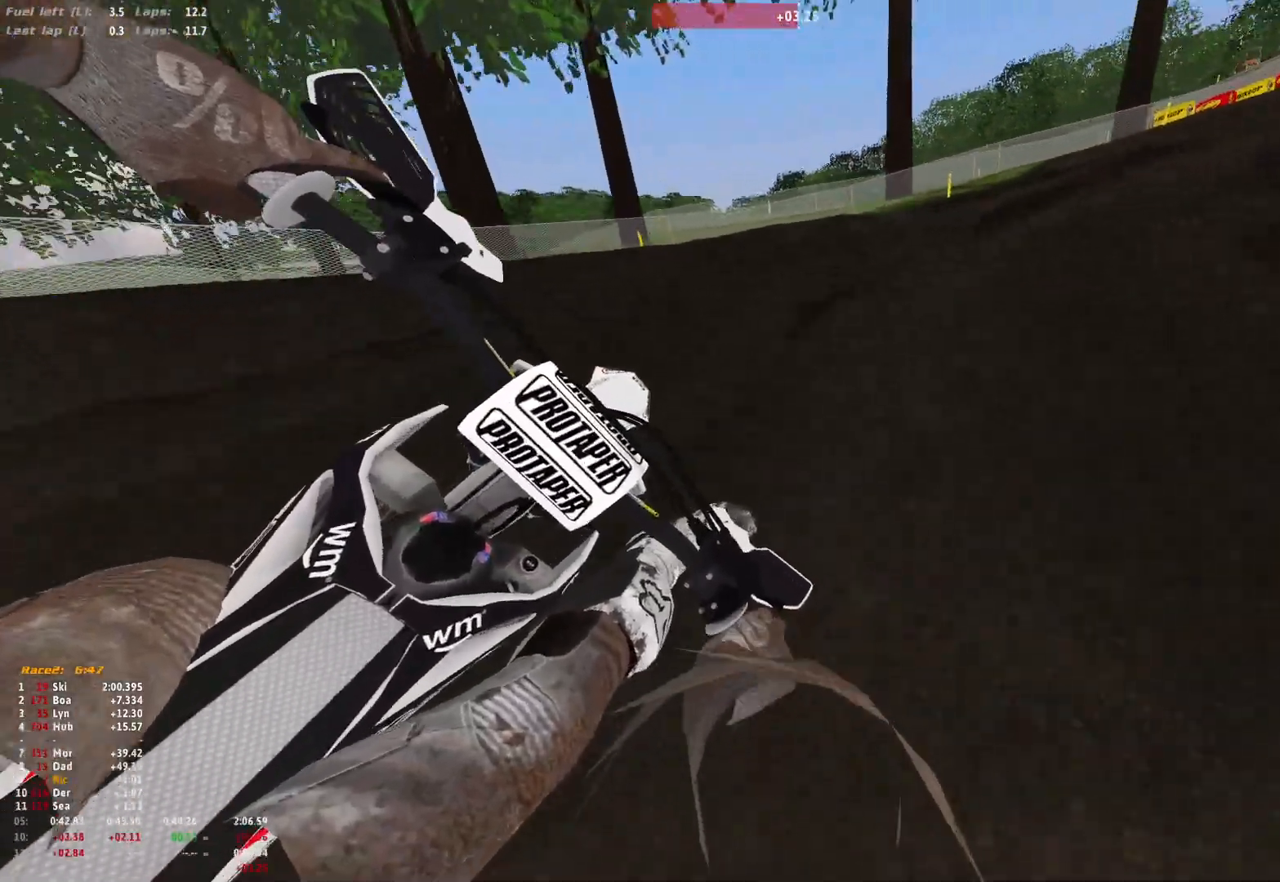
{"buttons": ["R1"], "left_stick": "right", "right_stick": "down-left", "events": [[500, "right_stick", "down-left"]]}
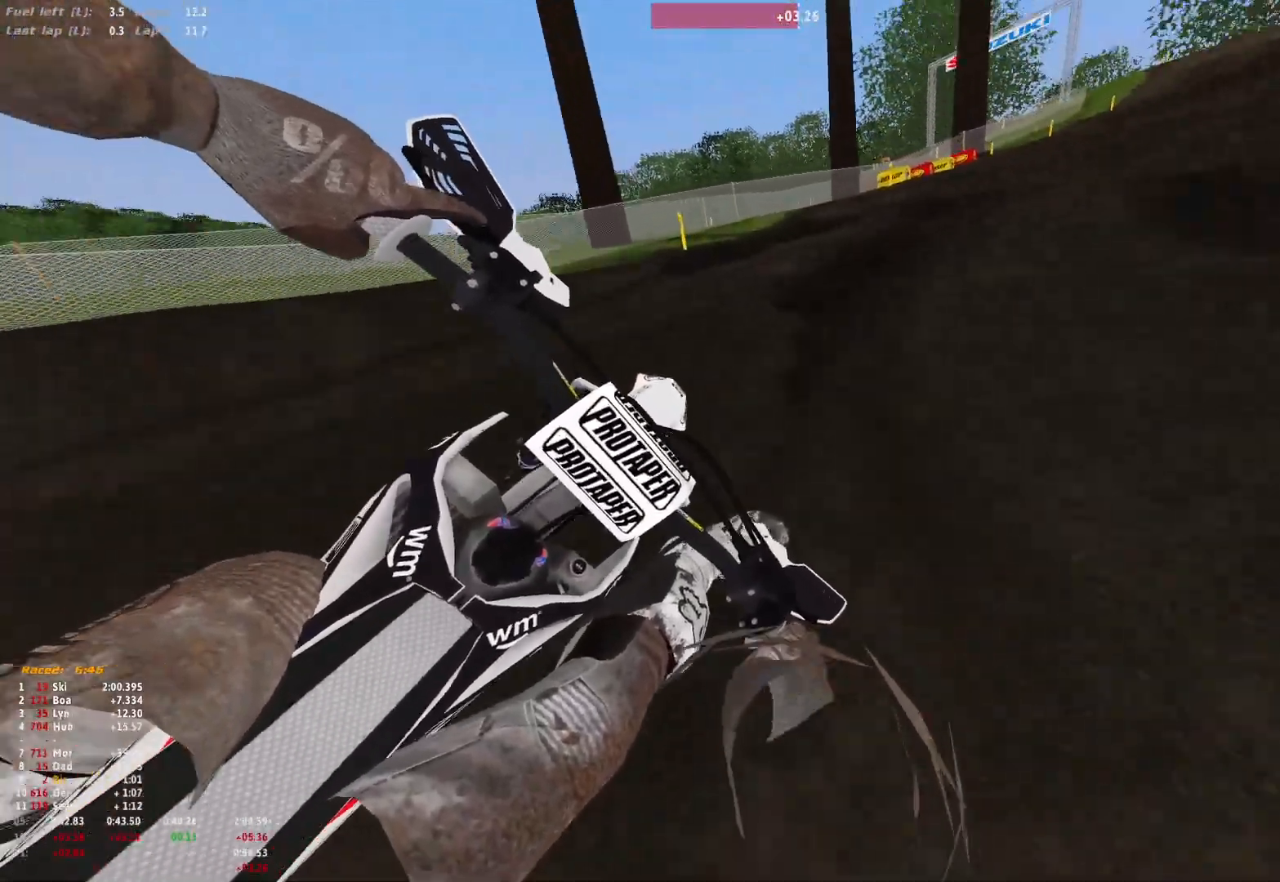
{"buttons": ["R1"], "left_stick": "right", "right_stick": "center", "events": [[333, "right_stick", "center"]]}
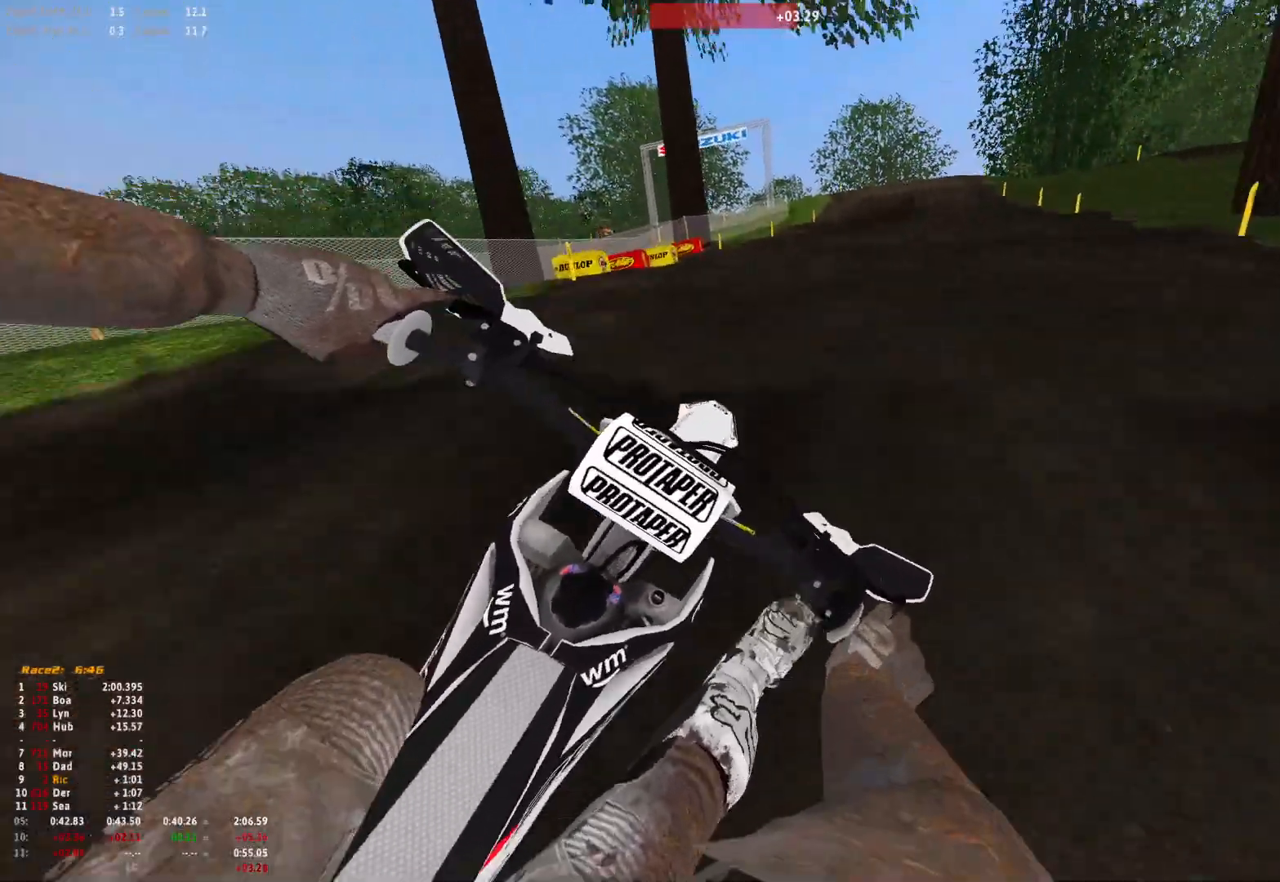
{"buttons": ["R1"], "left_stick": "center", "right_stick": "down", "events": [[167, "right_stick", "down"], [200, "left_stick", "center"]]}
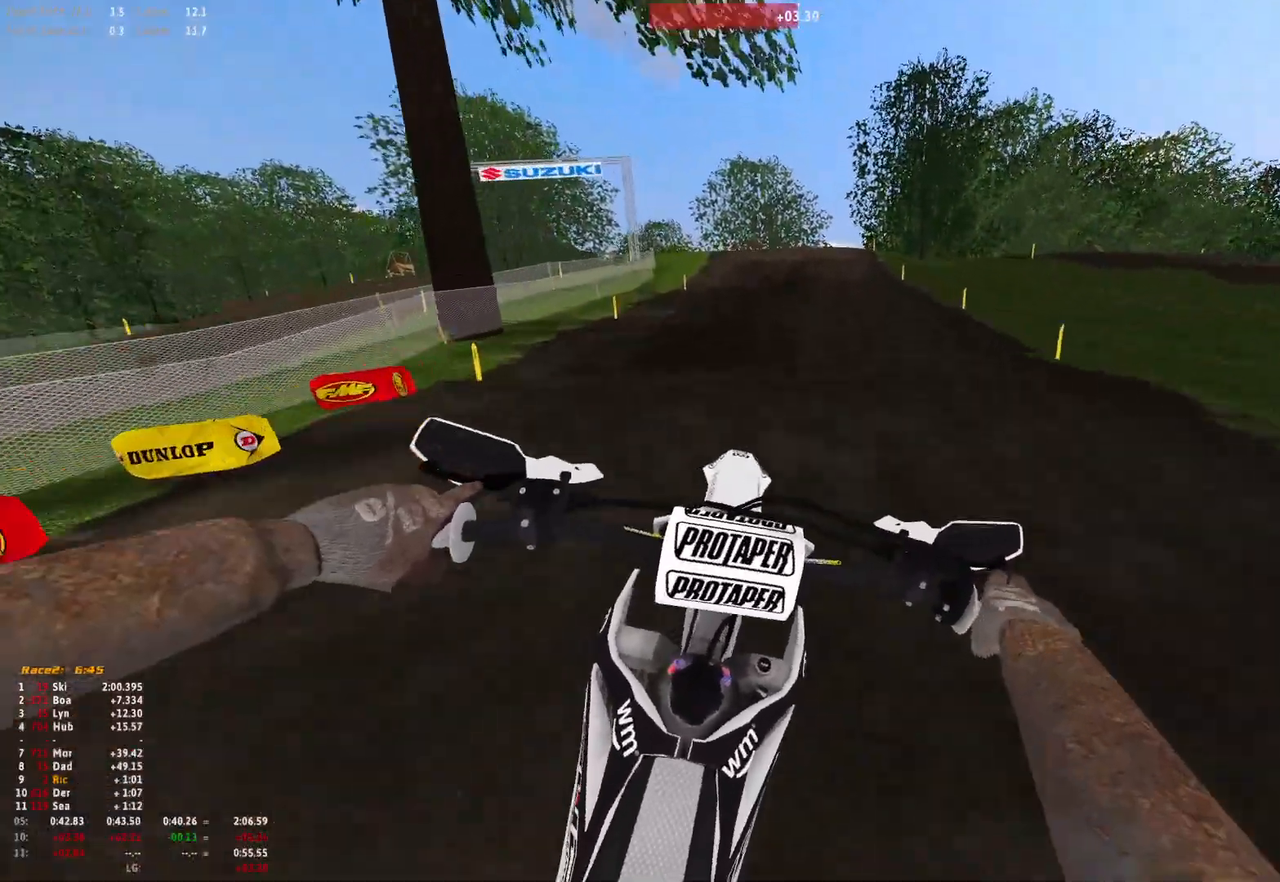
{"buttons": ["R1"], "left_stick": "center", "right_stick": "down", "events": []}
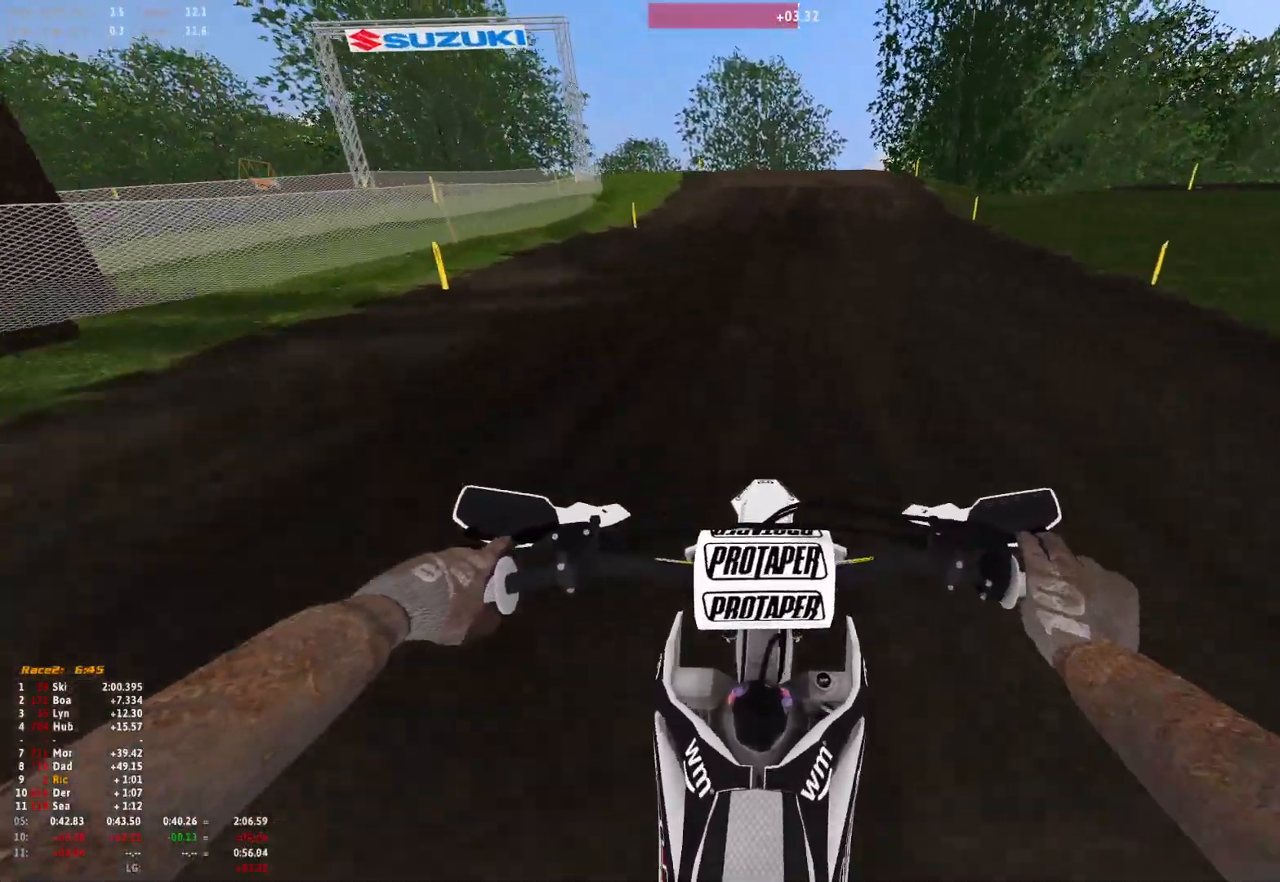
{"buttons": ["R1"], "left_stick": "center", "right_stick": "center", "events": [[33, "right_stick", "center"]]}
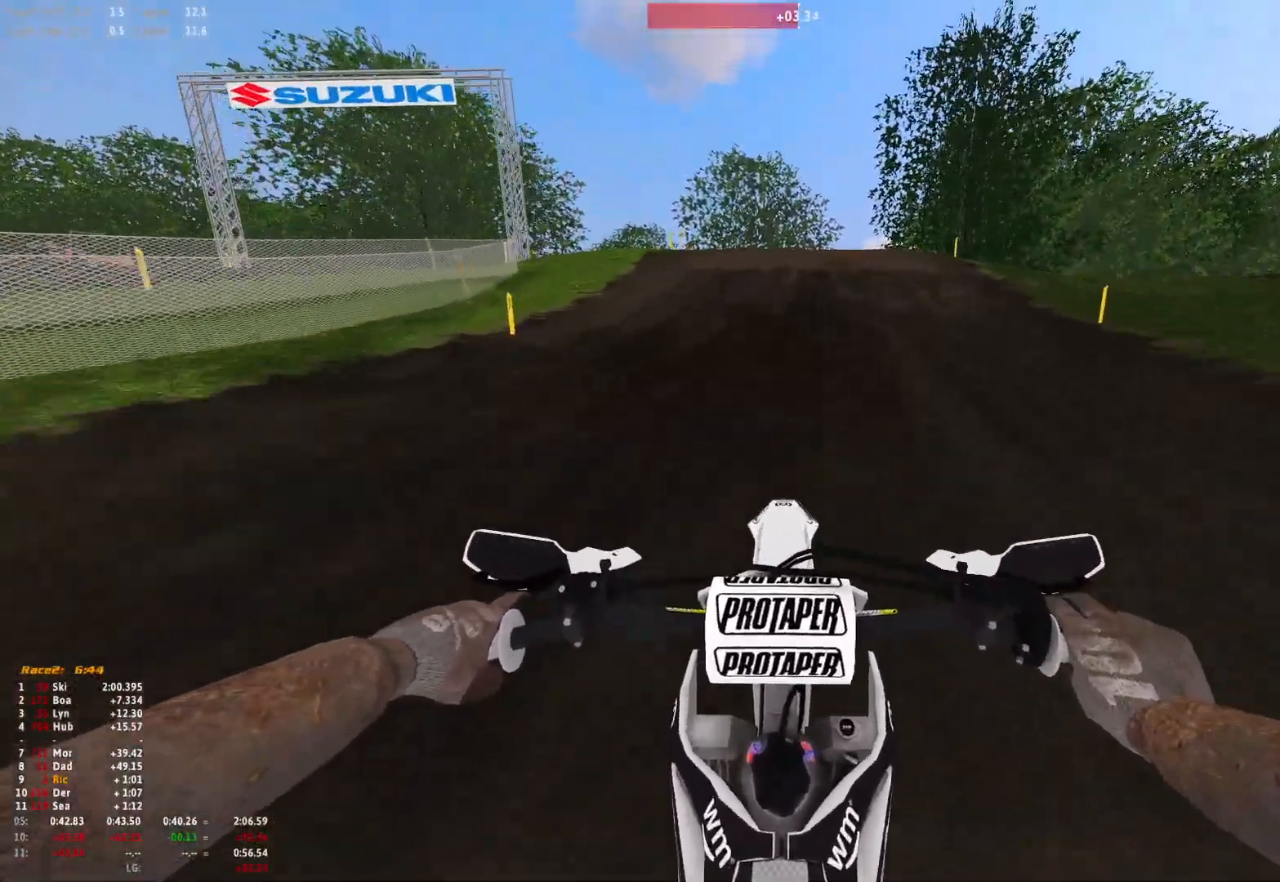
{"buttons": ["R1"], "left_stick": "center", "right_stick": "center", "events": []}
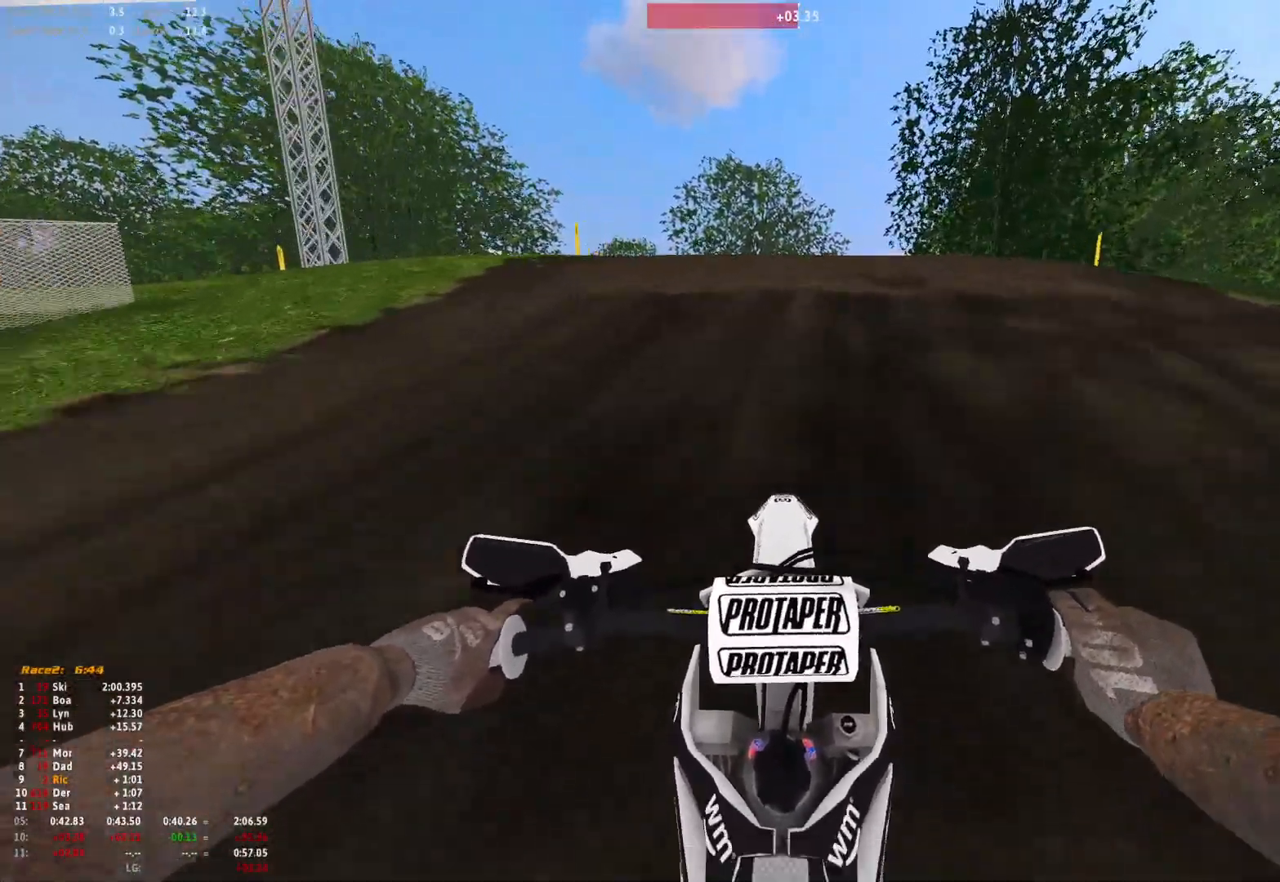
{"buttons": ["R1"], "left_stick": "right", "right_stick": "down", "events": [[233, "left_stick", "right"], [500, "right_stick", "down"]]}
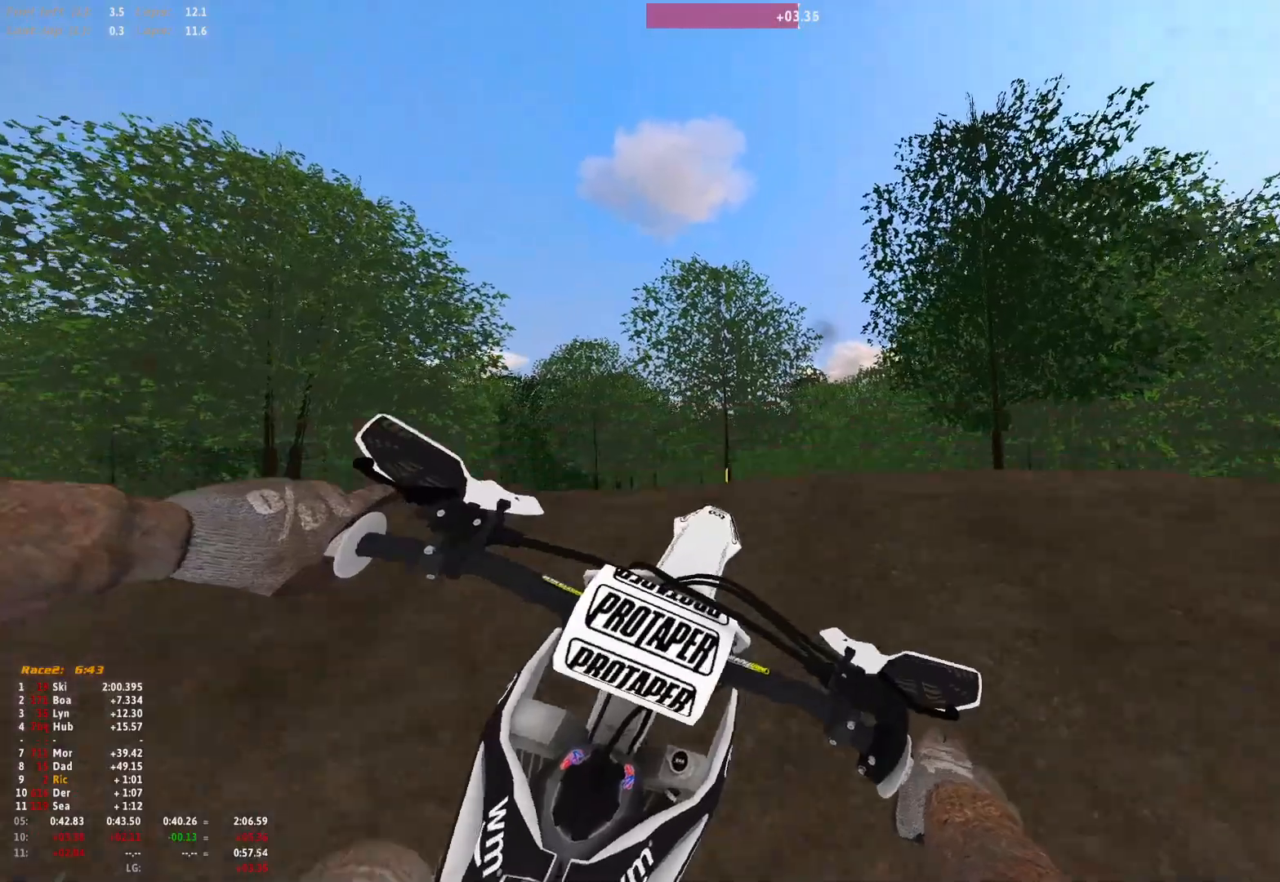
{"buttons": [], "left_stick": "center", "right_stick": "down", "events": [[300, "left_stick", "center"], [333, "R1", "up"]]}
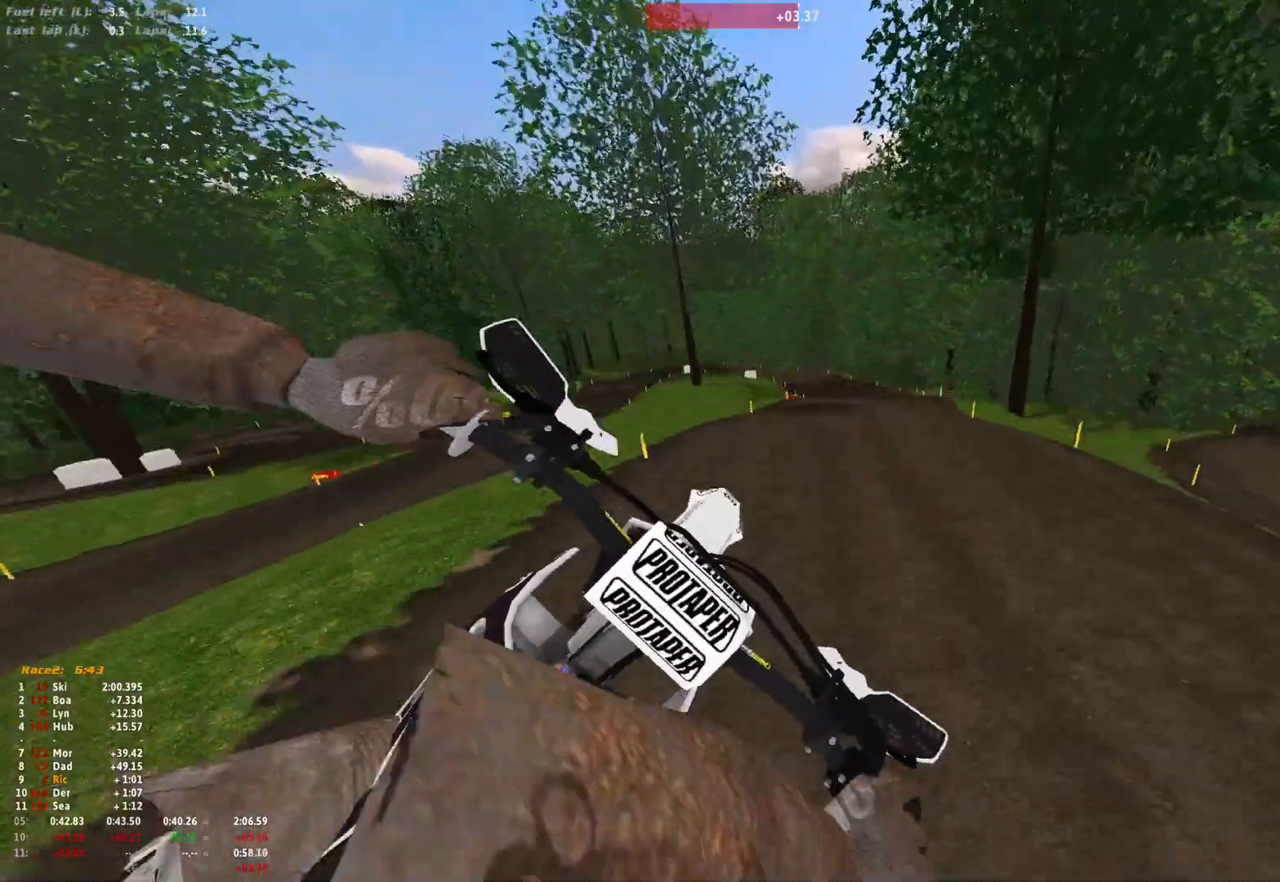
{"buttons": [], "left_stick": "center", "right_stick": "up", "events": [[233, "right_stick", "center"], [500, "right_stick", "up"]]}
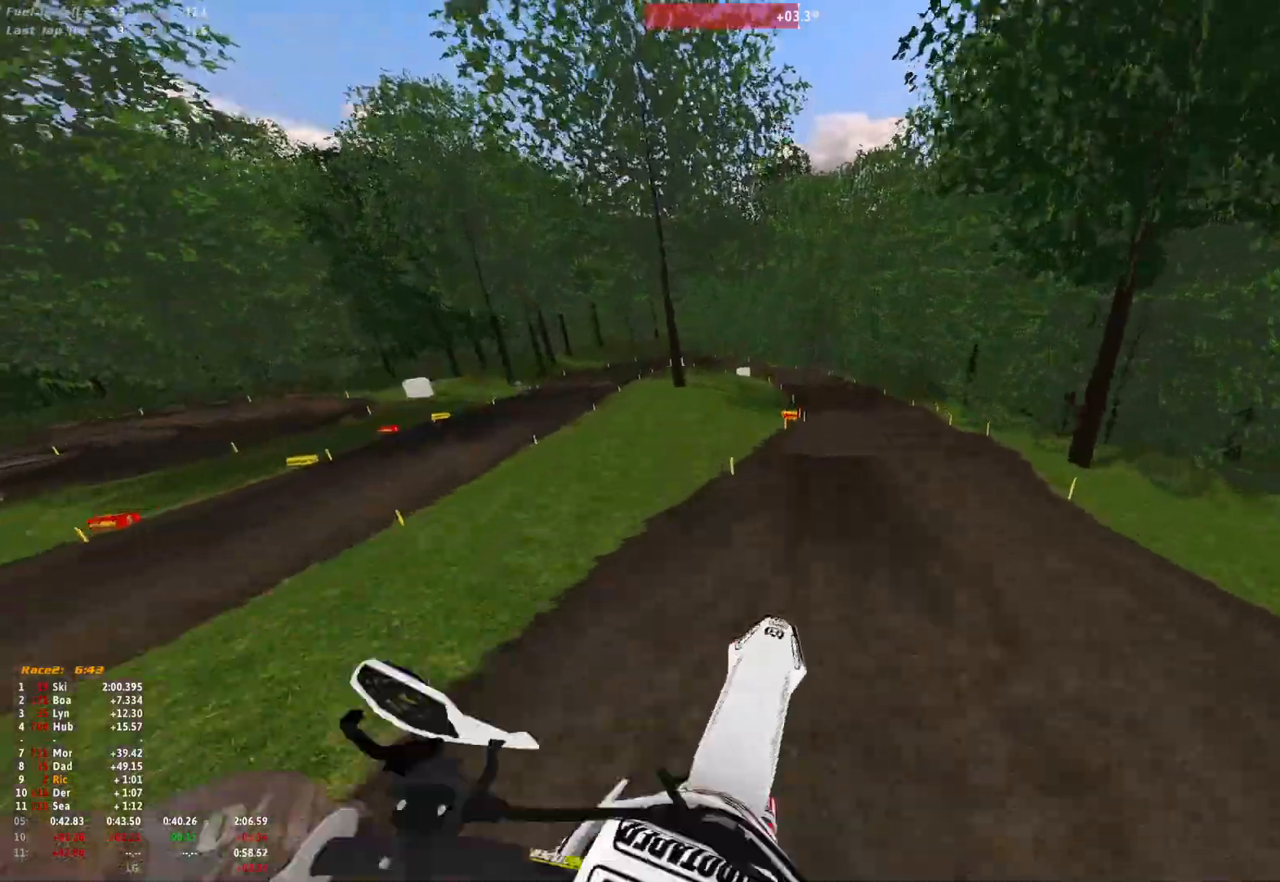
{"buttons": [], "left_stick": "up-left", "right_stick": "center", "events": [[367, "right_stick", "center"], [467, "left_stick", "up-left"]]}
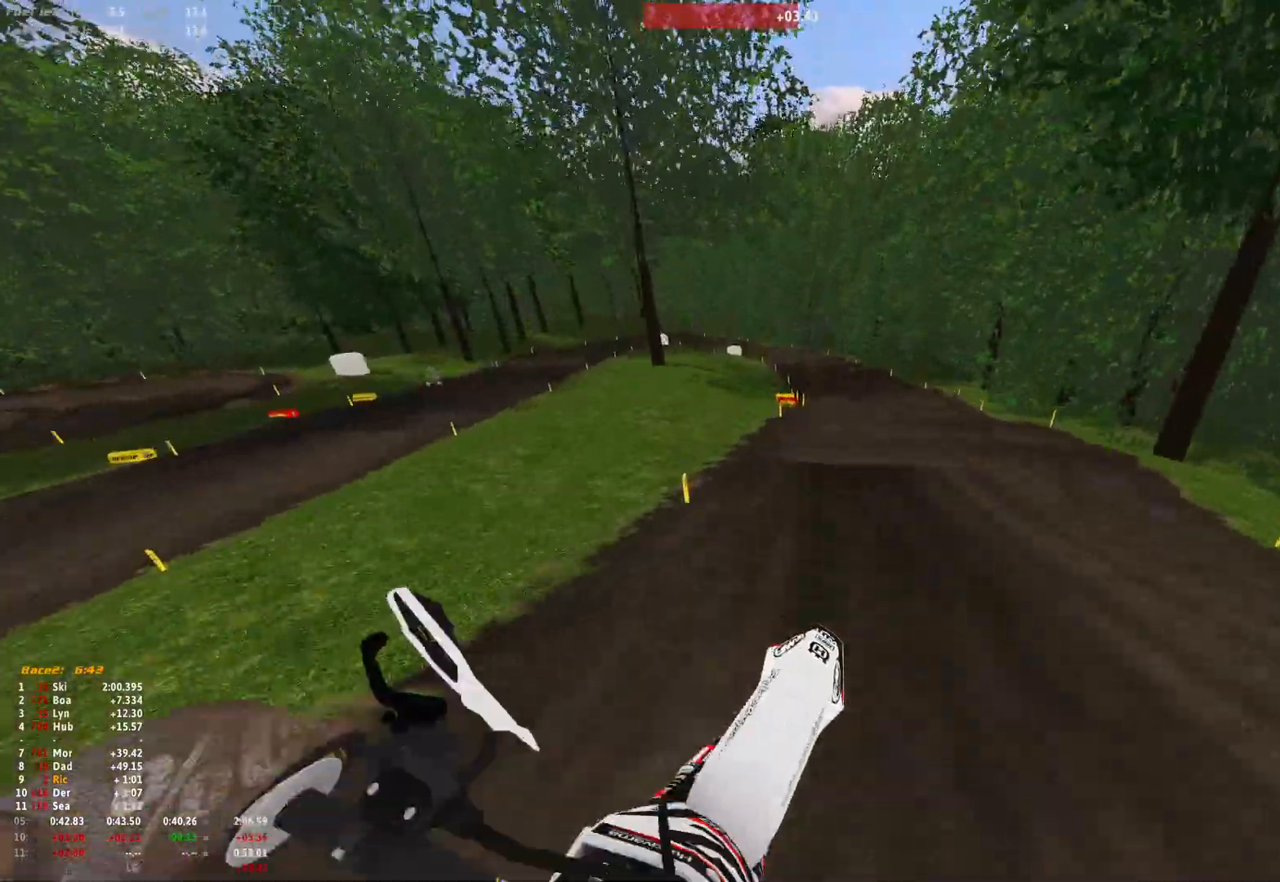
{"buttons": [], "left_stick": "center", "right_stick": "down", "events": [[433, "right_stick", "down"], [467, "left_stick", "center"]]}
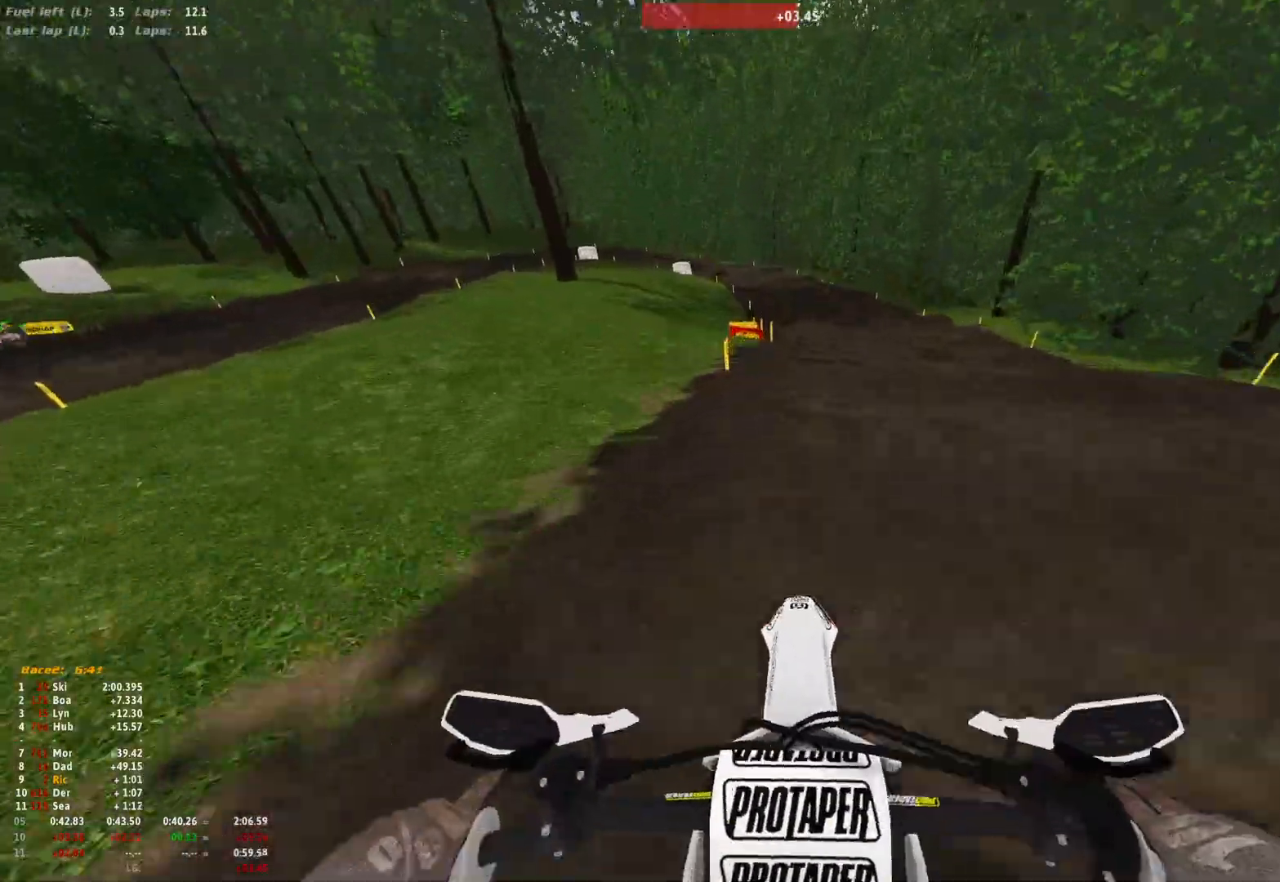
{"buttons": [], "left_stick": "center", "right_stick": "down", "events": []}
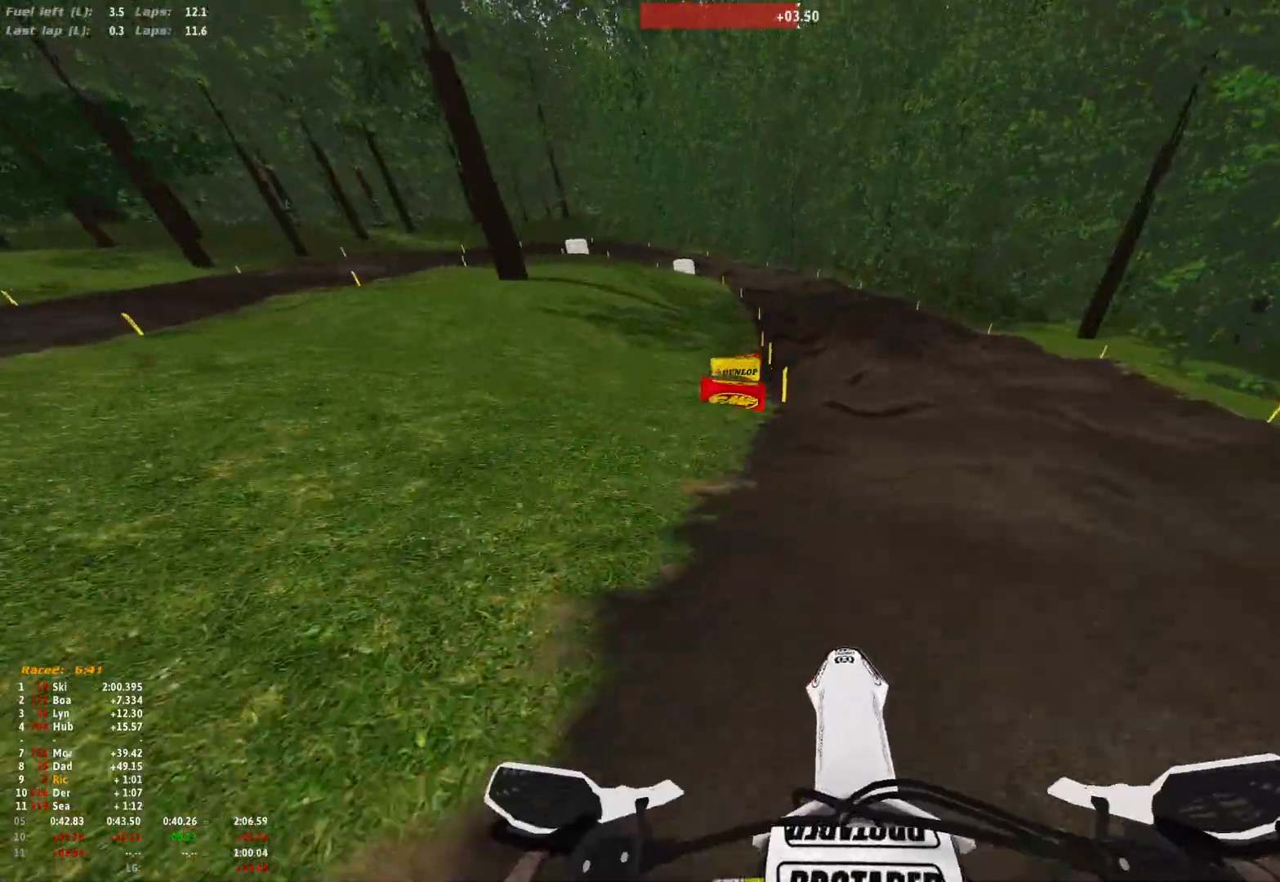
{"buttons": [], "left_stick": "center", "right_stick": "down", "events": []}
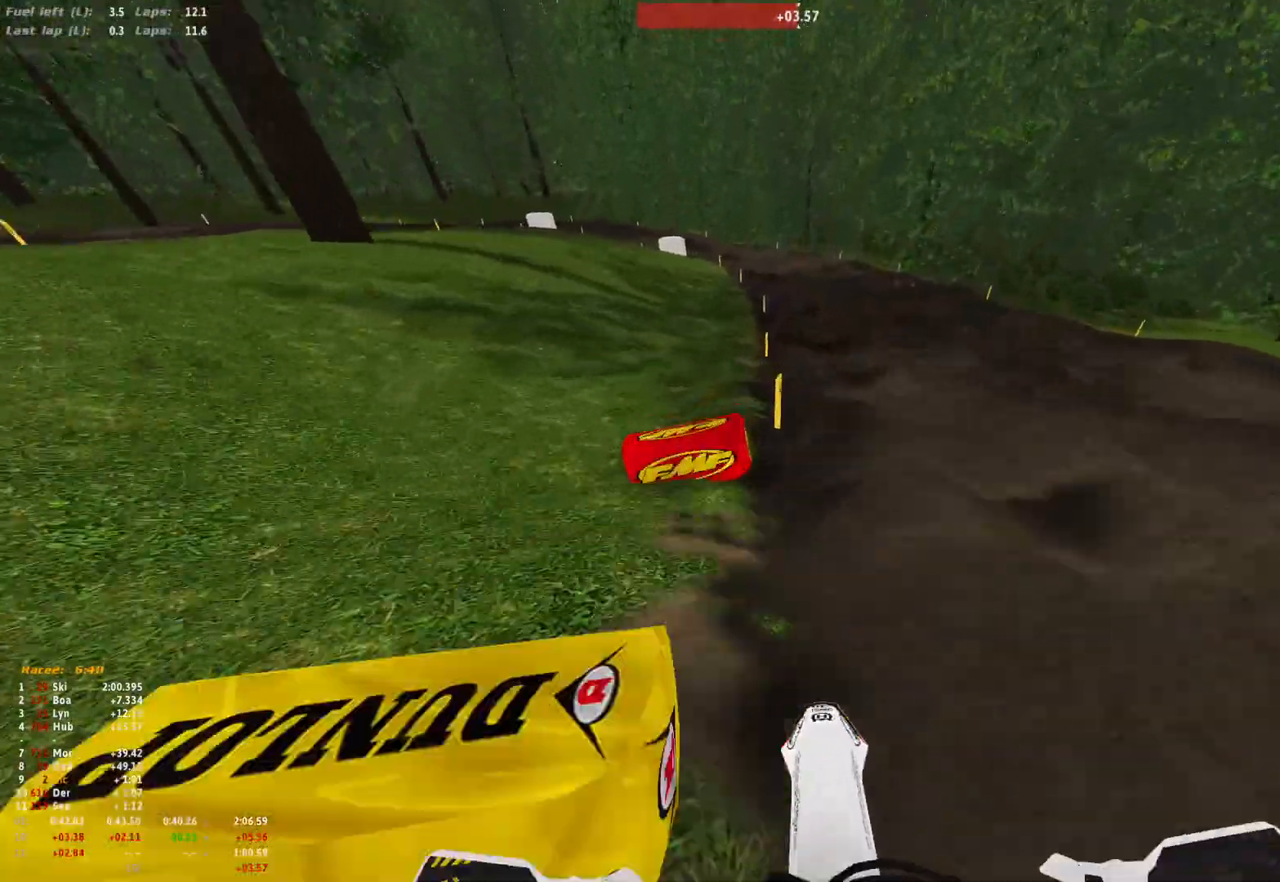
{"buttons": [], "left_stick": "center", "right_stick": "down", "events": []}
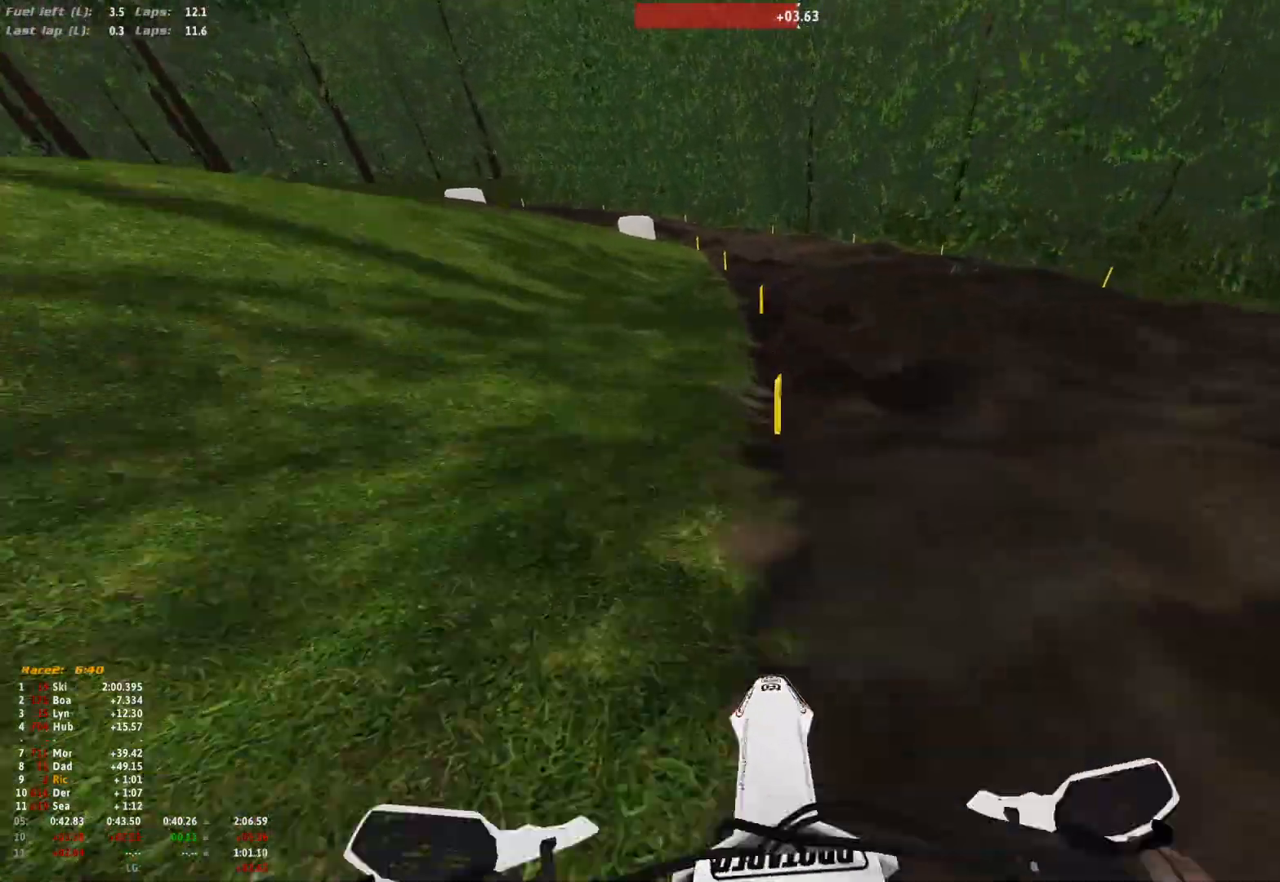
{"buttons": [], "left_stick": "center", "right_stick": "down-left", "events": [[267, "right_stick", "down-left"]]}
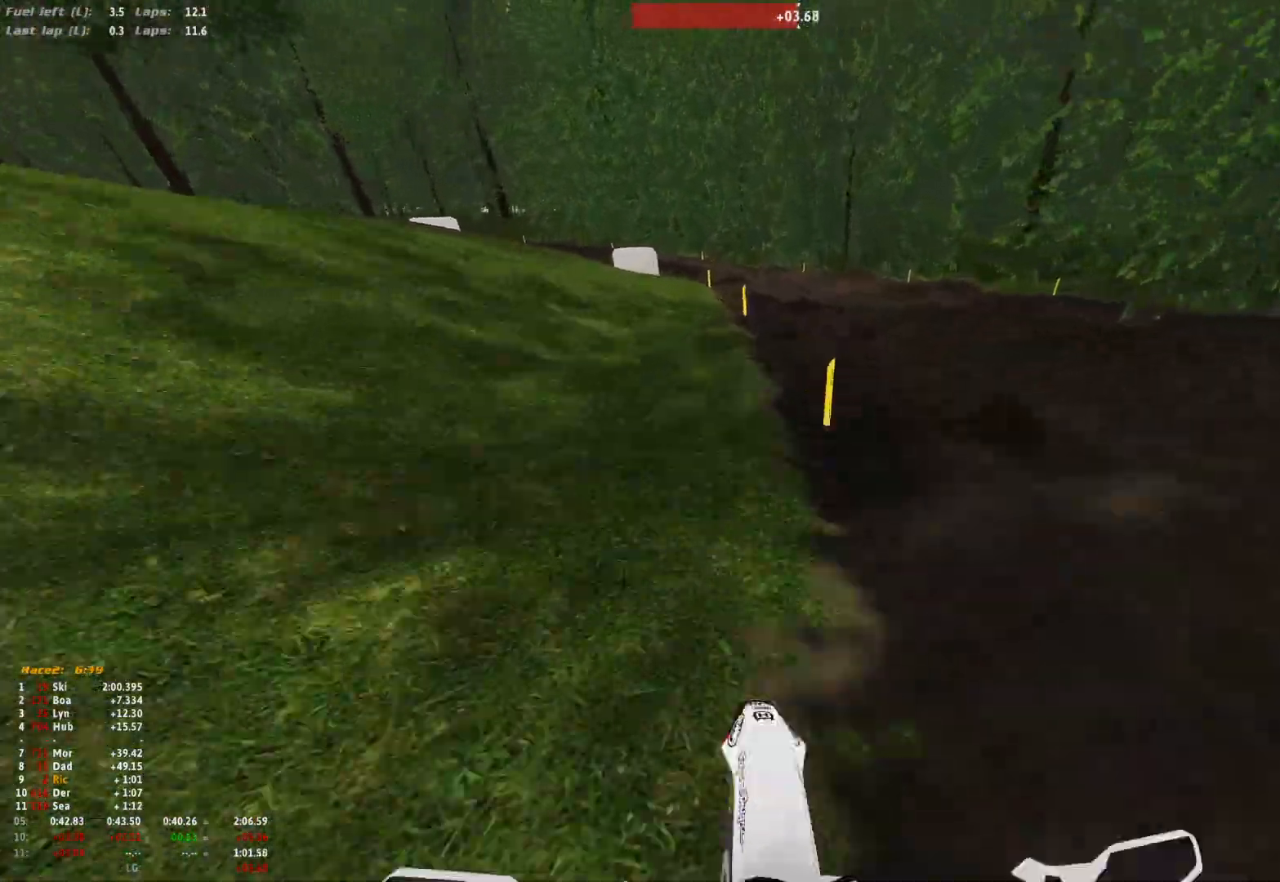
{"buttons": [], "left_stick": "center", "right_stick": "down-left", "events": []}
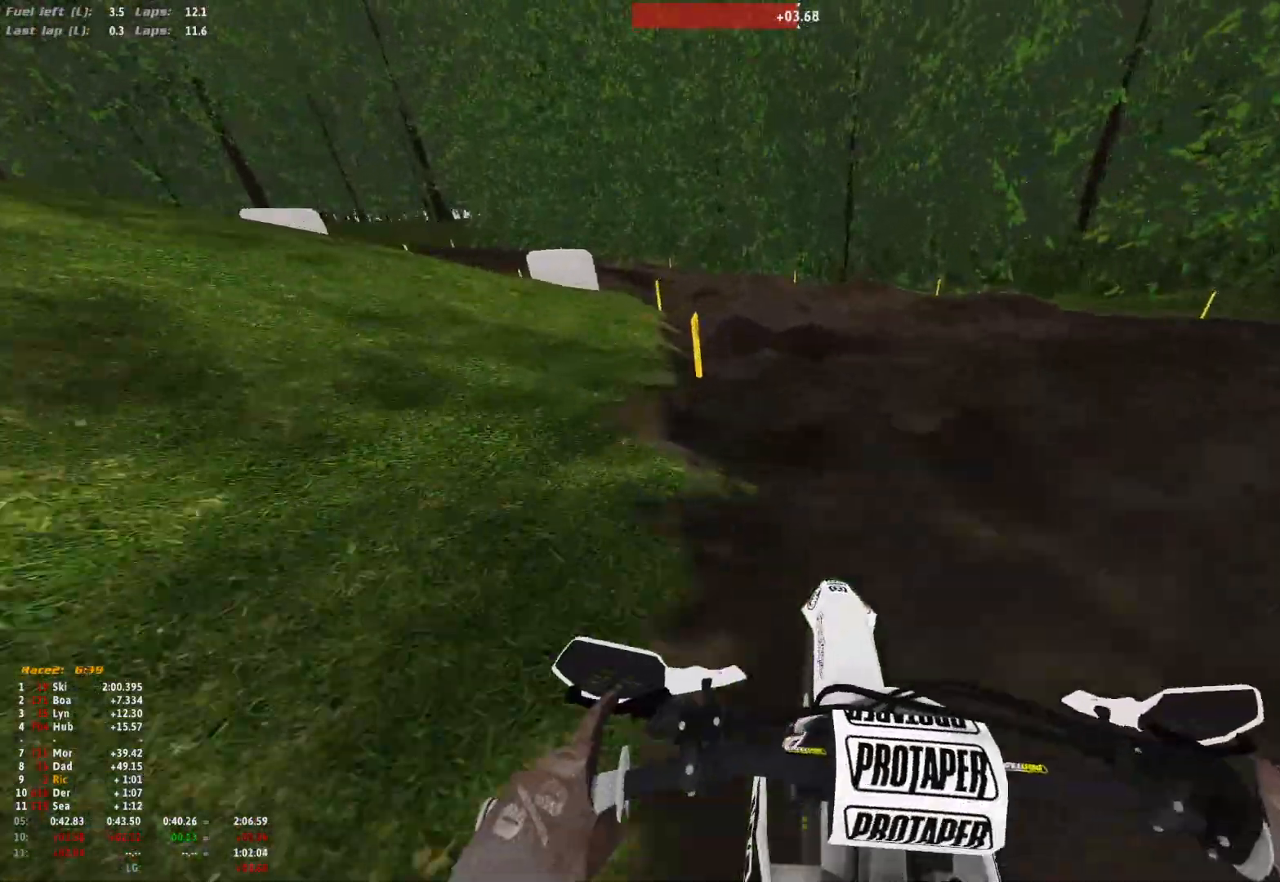
{"buttons": [], "left_stick": "center", "right_stick": "down", "events": [[100, "right_stick", "down"]]}
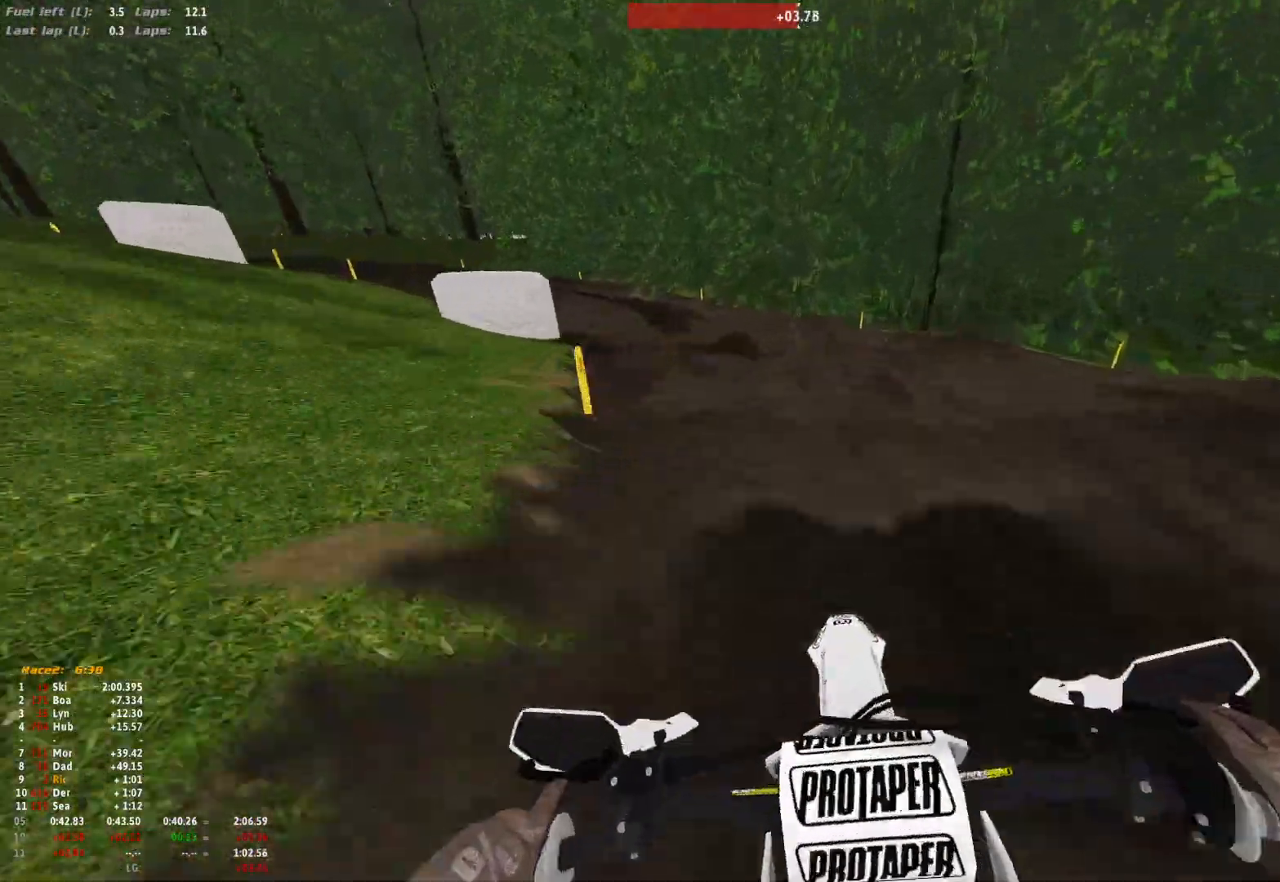
{"buttons": [], "left_stick": "up-left", "right_stick": "down-right", "events": [[133, "left_stick", "up-left"], [400, "right_stick", "down-right"]]}
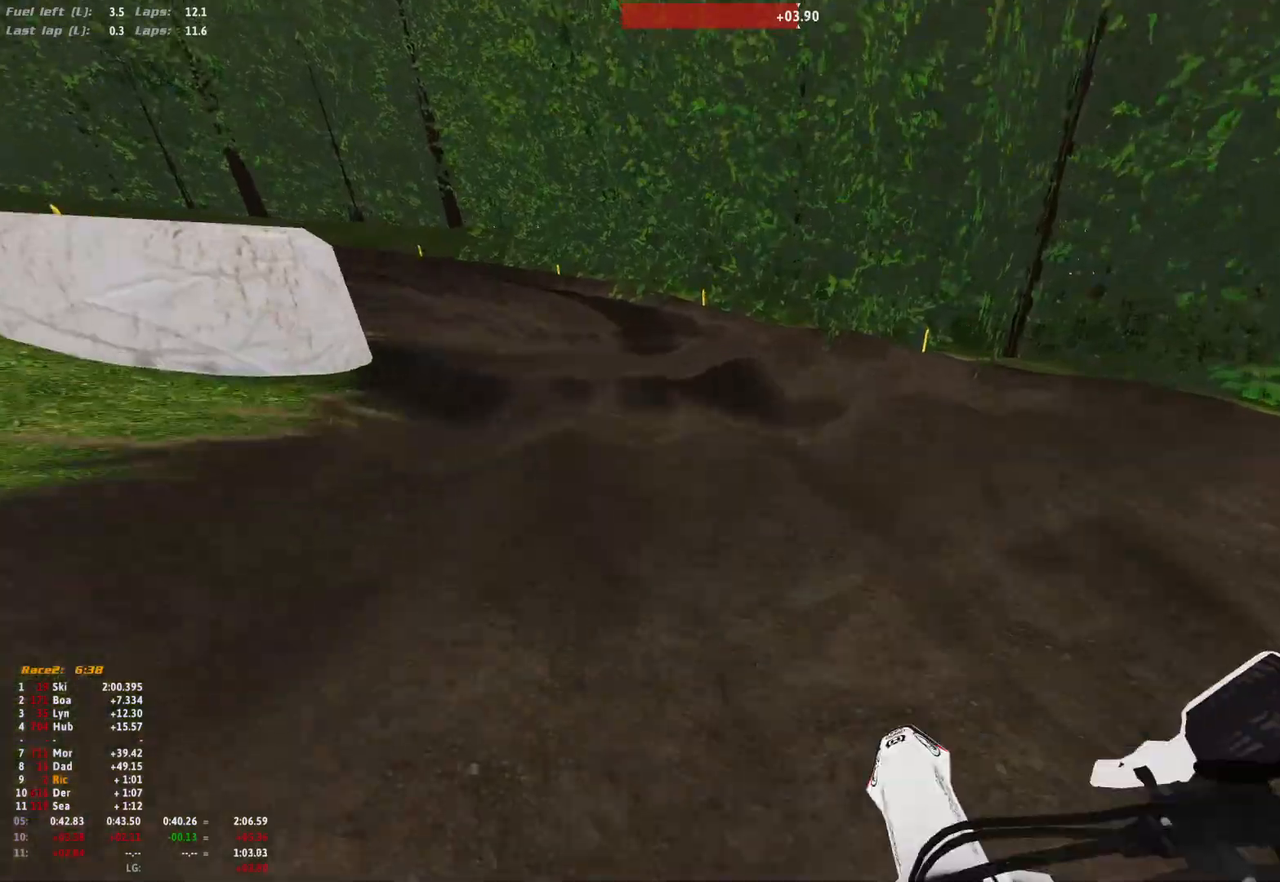
{"buttons": [], "left_stick": "up-left", "right_stick": "down-right", "events": []}
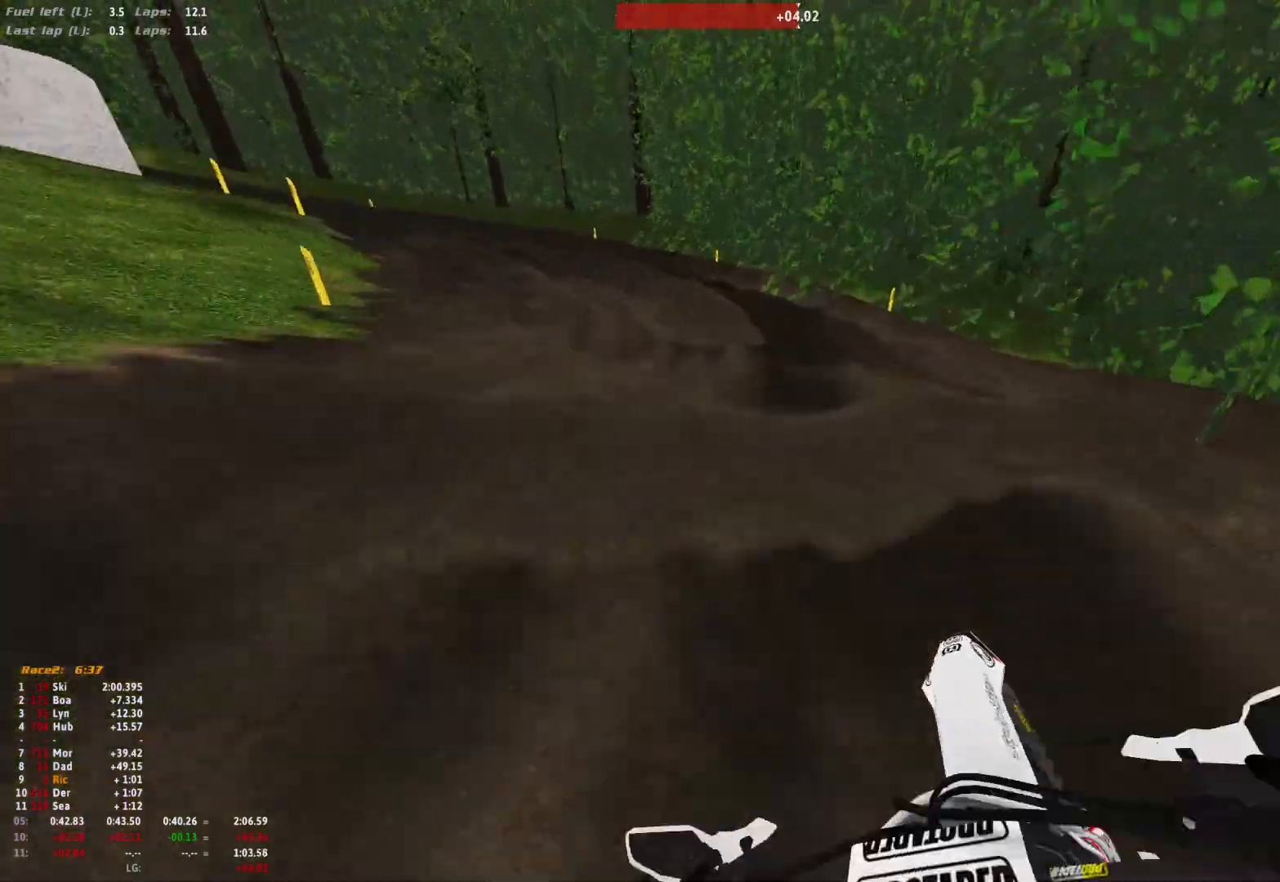
{"buttons": [], "left_stick": "up-left", "right_stick": "down-right", "events": []}
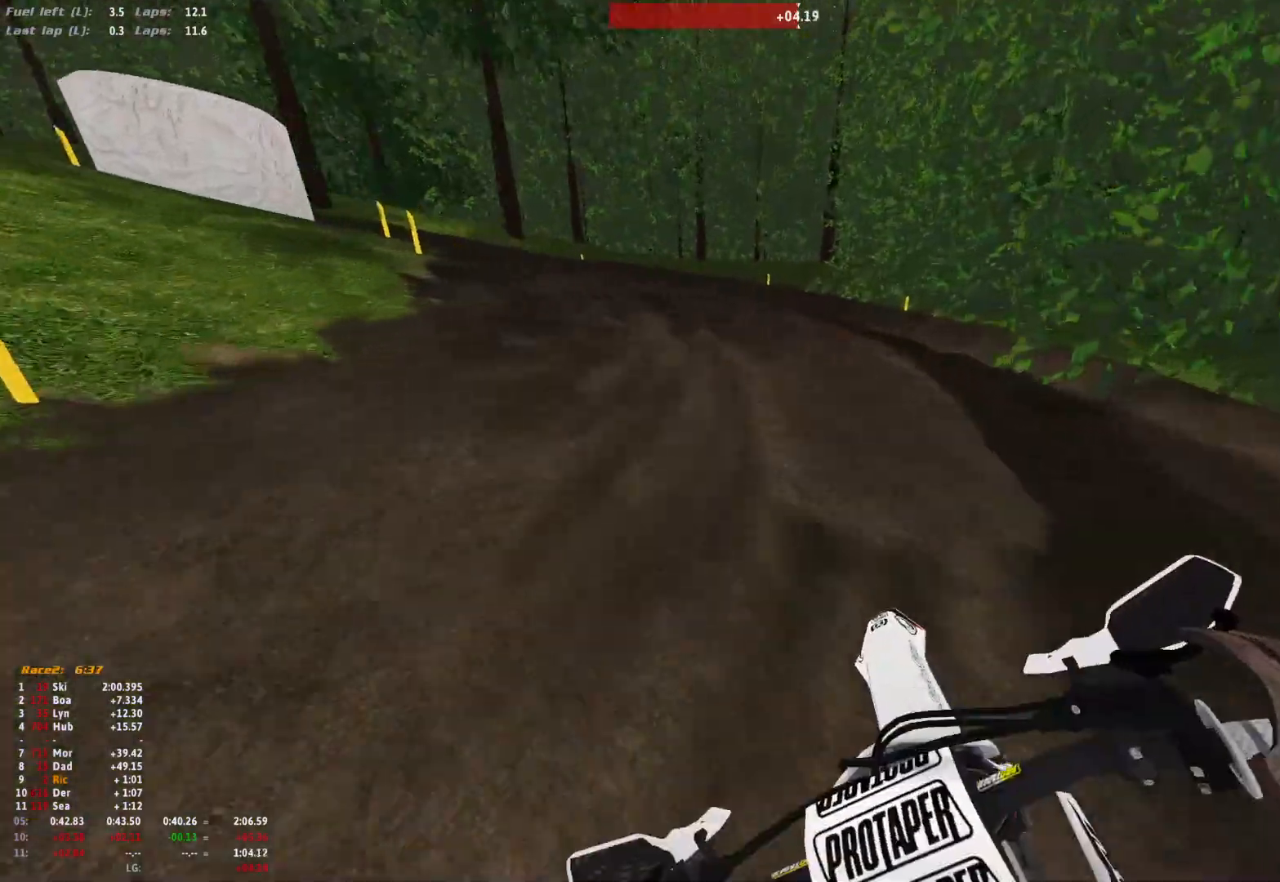
{"buttons": ["R1"], "left_stick": "up-left", "right_stick": "down-right", "events": [[67, "R1", "down"]]}
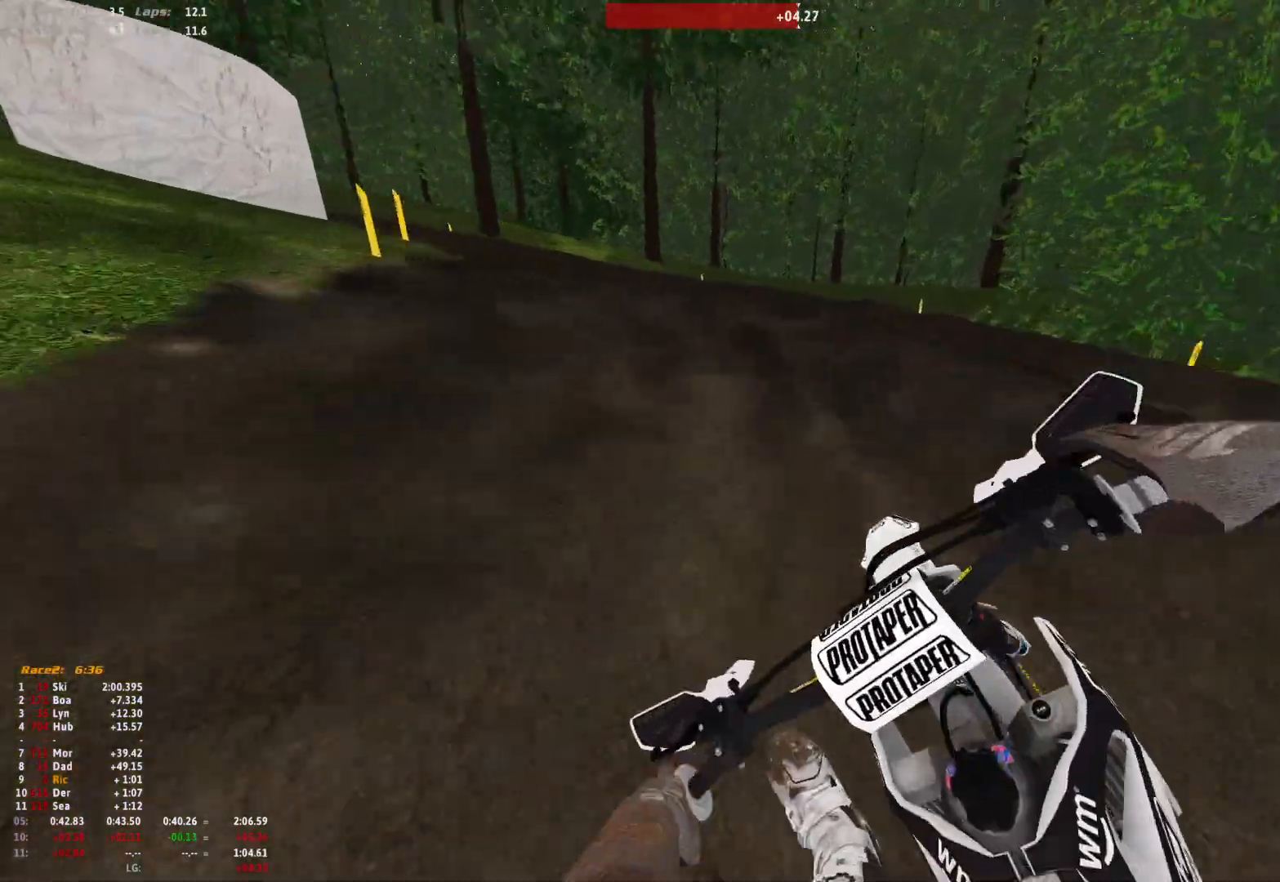
{"buttons": ["R1"], "left_stick": "up-left", "right_stick": "down-right", "events": []}
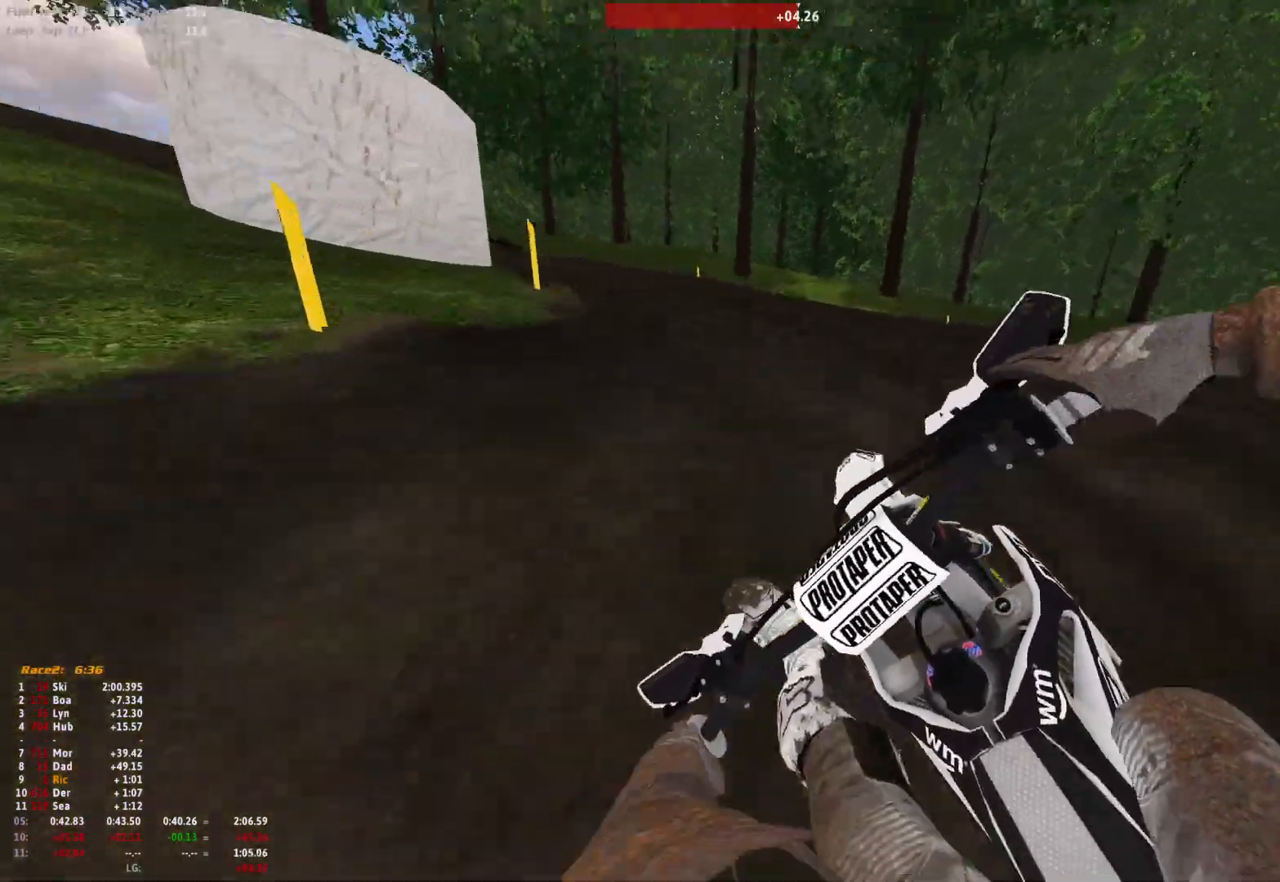
{"buttons": ["R1"], "left_stick": "up-left", "right_stick": "down-right", "events": []}
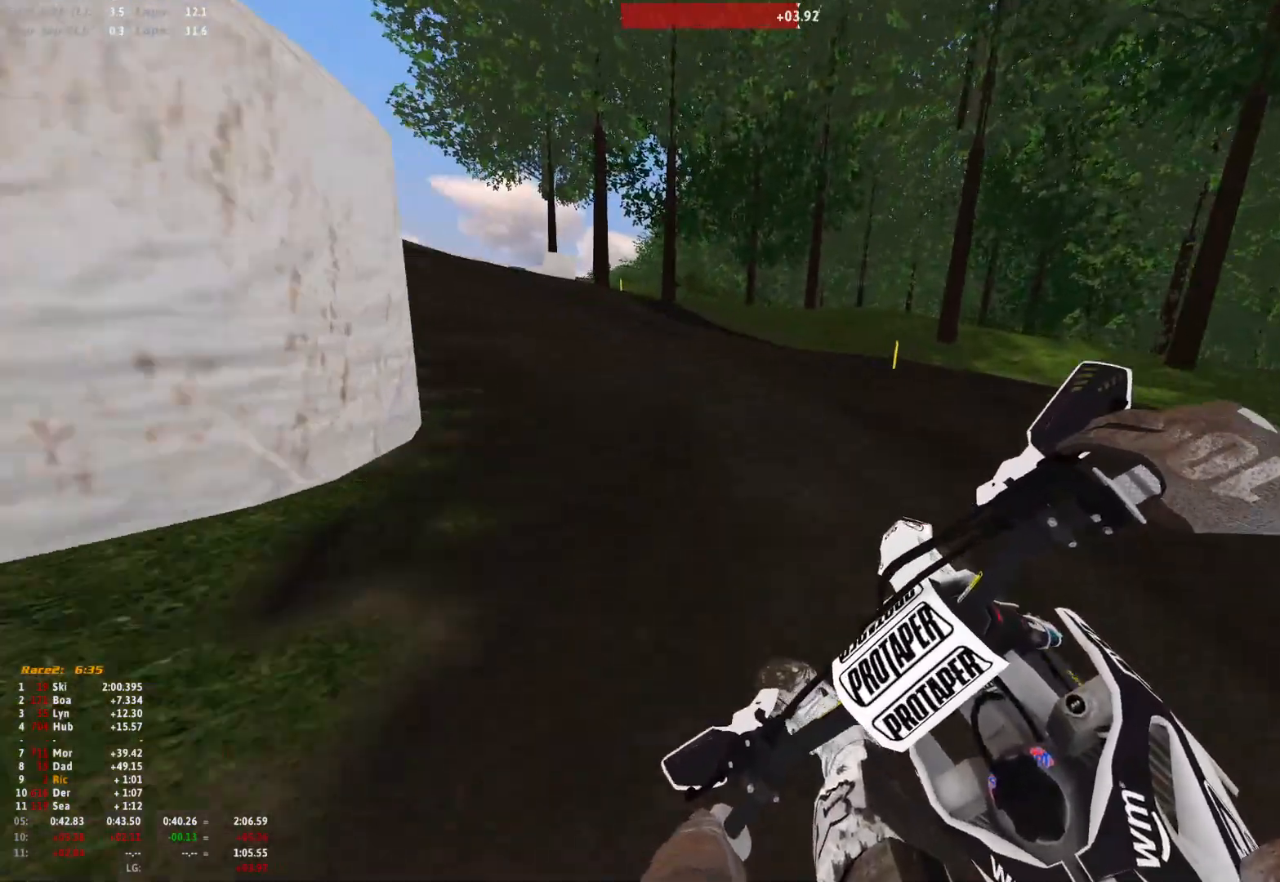
{"buttons": ["R1"], "left_stick": "up-left", "right_stick": "down-right", "events": []}
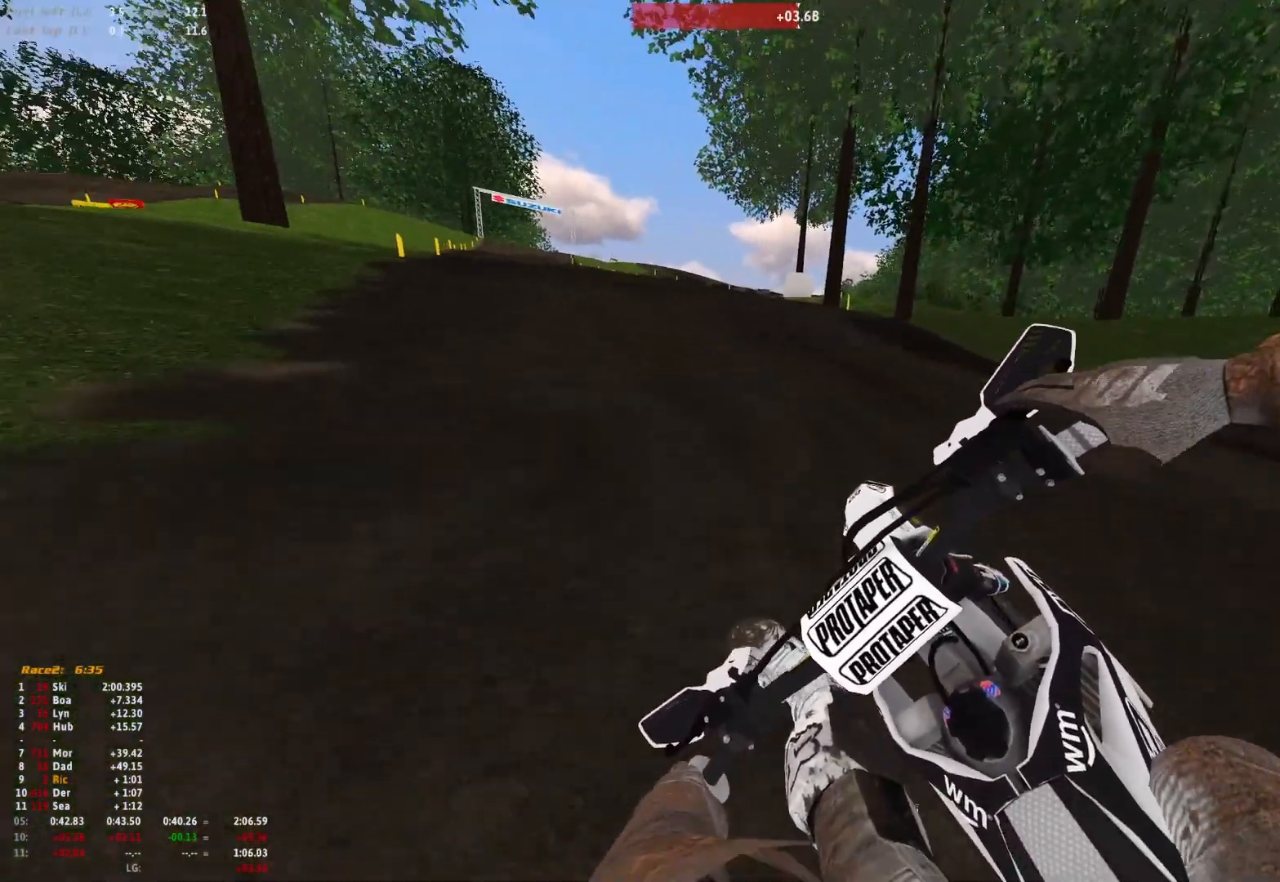
{"buttons": [], "left_stick": "up-left", "right_stick": "center", "events": [[300, "right_stick", "down"], [367, "R1", "up"], [400, "right_stick", "center"]]}
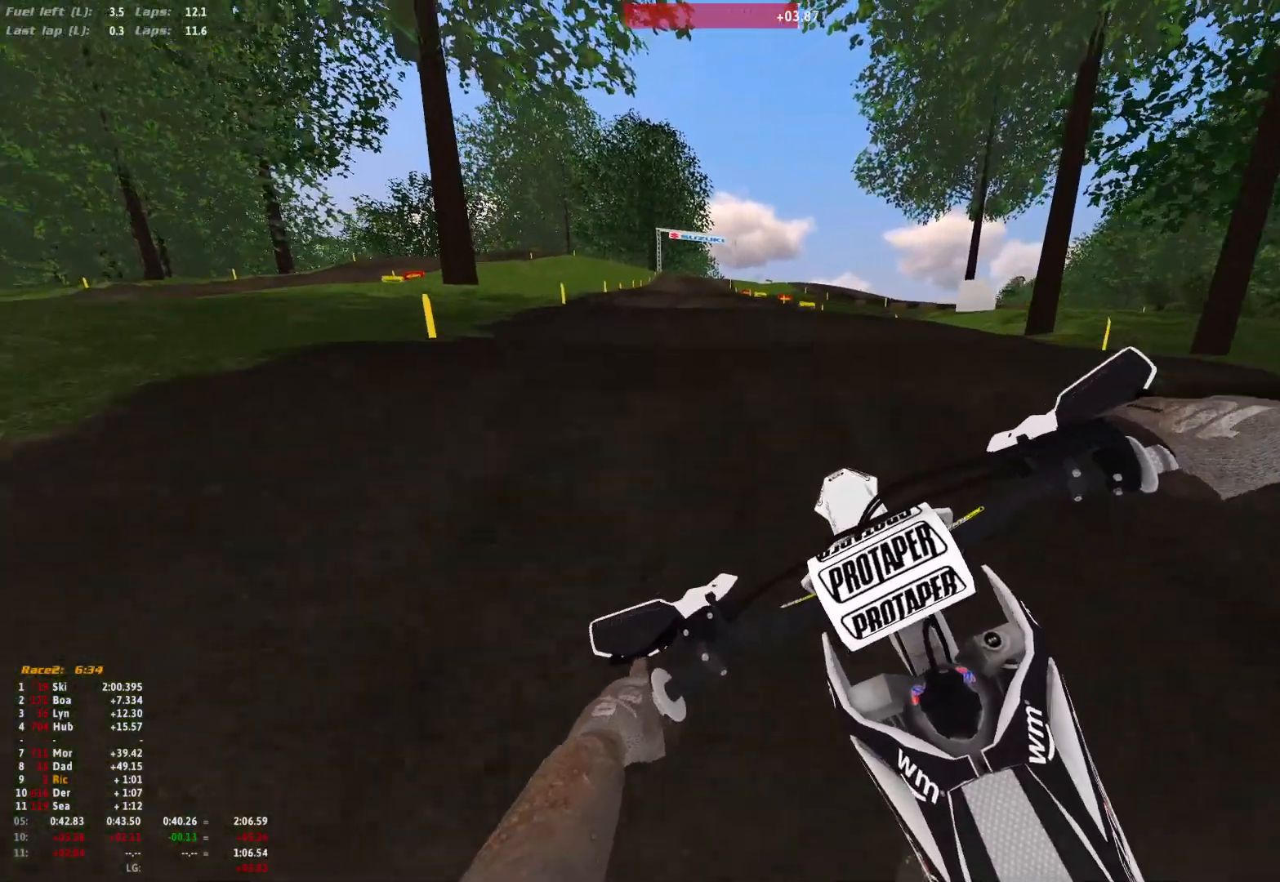
{"buttons": ["R1"], "left_stick": "center", "right_stick": "center", "events": [[200, "right_stick", "up"], [267, "left_stick", "center"], [333, "right_stick", "center"], [400, "R1", "down"], [467, "B", "down"], [500, "B", "up"]]}
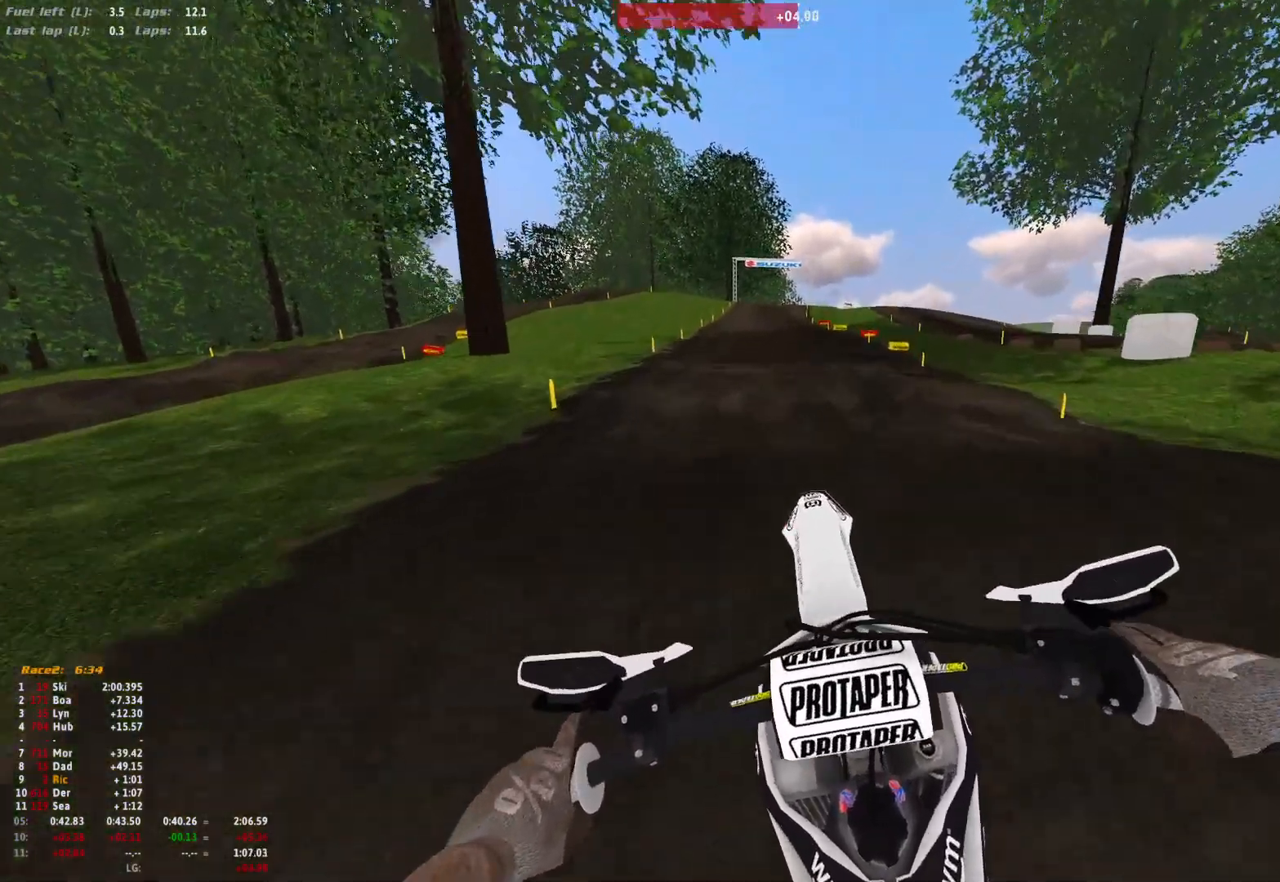
{"buttons": [], "left_stick": "center", "right_stick": "center", "events": [[33, "left_stick", "right"], [67, "R1", "up"], [167, "left_stick", "center"], [167, "right_stick", "down"], [467, "right_stick", "center"]]}
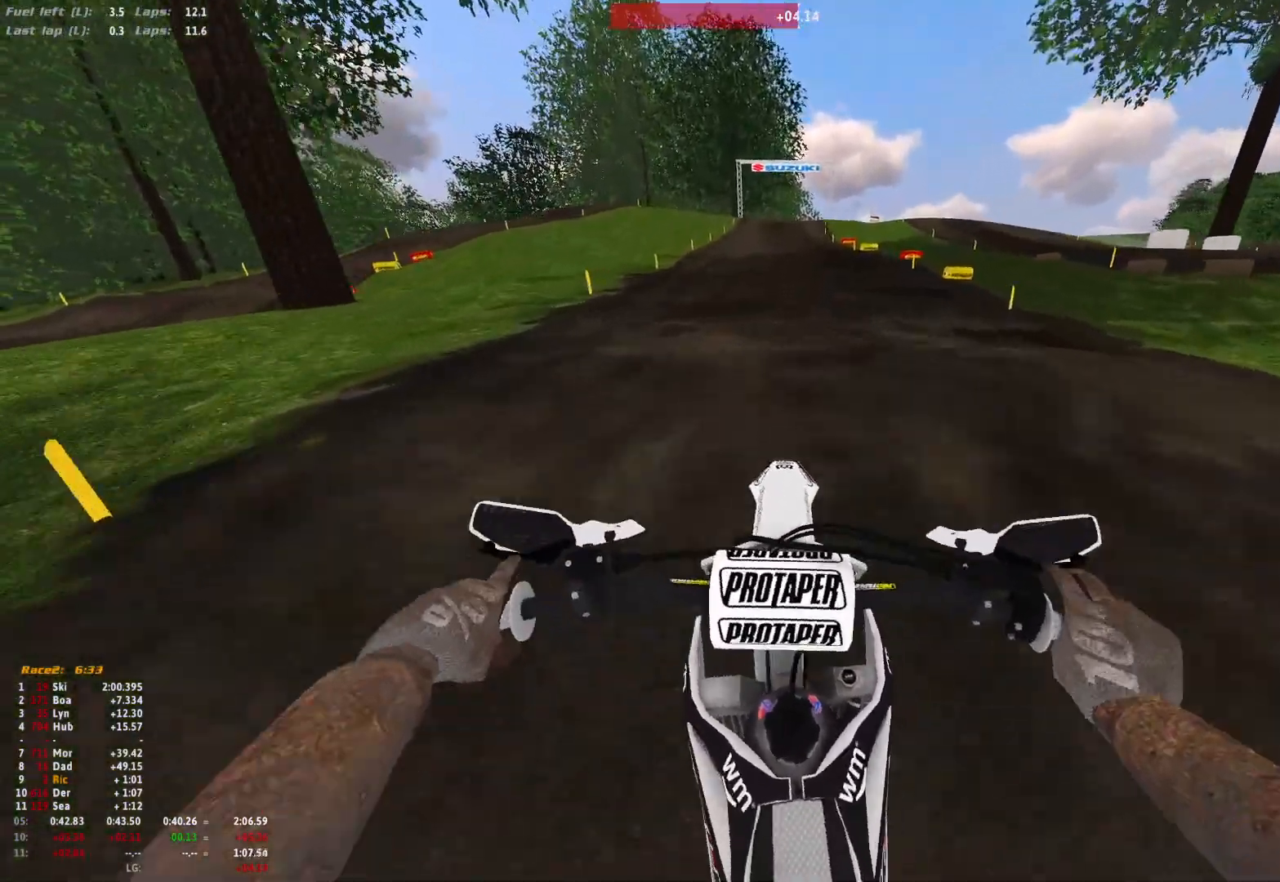
{"buttons": [], "left_stick": "up-left", "right_stick": "center", "events": [[33, "R1", "down"], [300, "R1", "up"], [500, "left_stick", "up-left"]]}